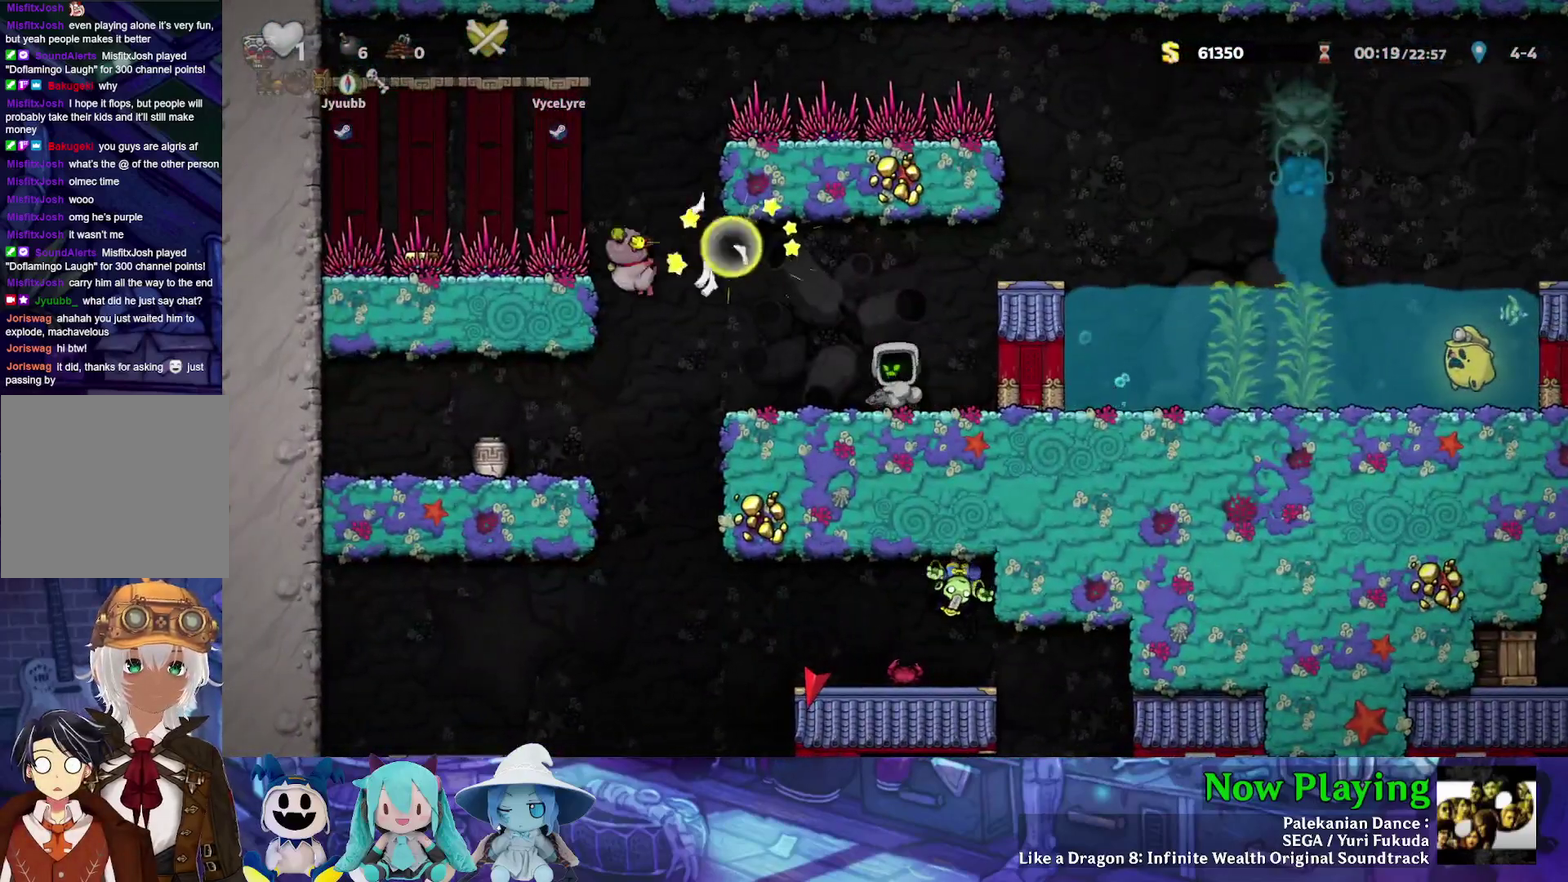
Gameplay with a controller (Nintendo layout); each line is a JSON object with the inputs held at the frame after it (dt_ms = milliseconds from this image to that frame). "events" lists button and stick changes between this image and that frame as [ms after this image, input, new state], when the widget could be followed in between. Not read: L3 R3.
{"dt_ms": 500, "buttons": ["Y", "DPAD_LEFT"], "left_stick": "center", "right_stick": "center", "events": [[467, "DPAD_LEFT", "down"], [483, "Y", "down"]]}
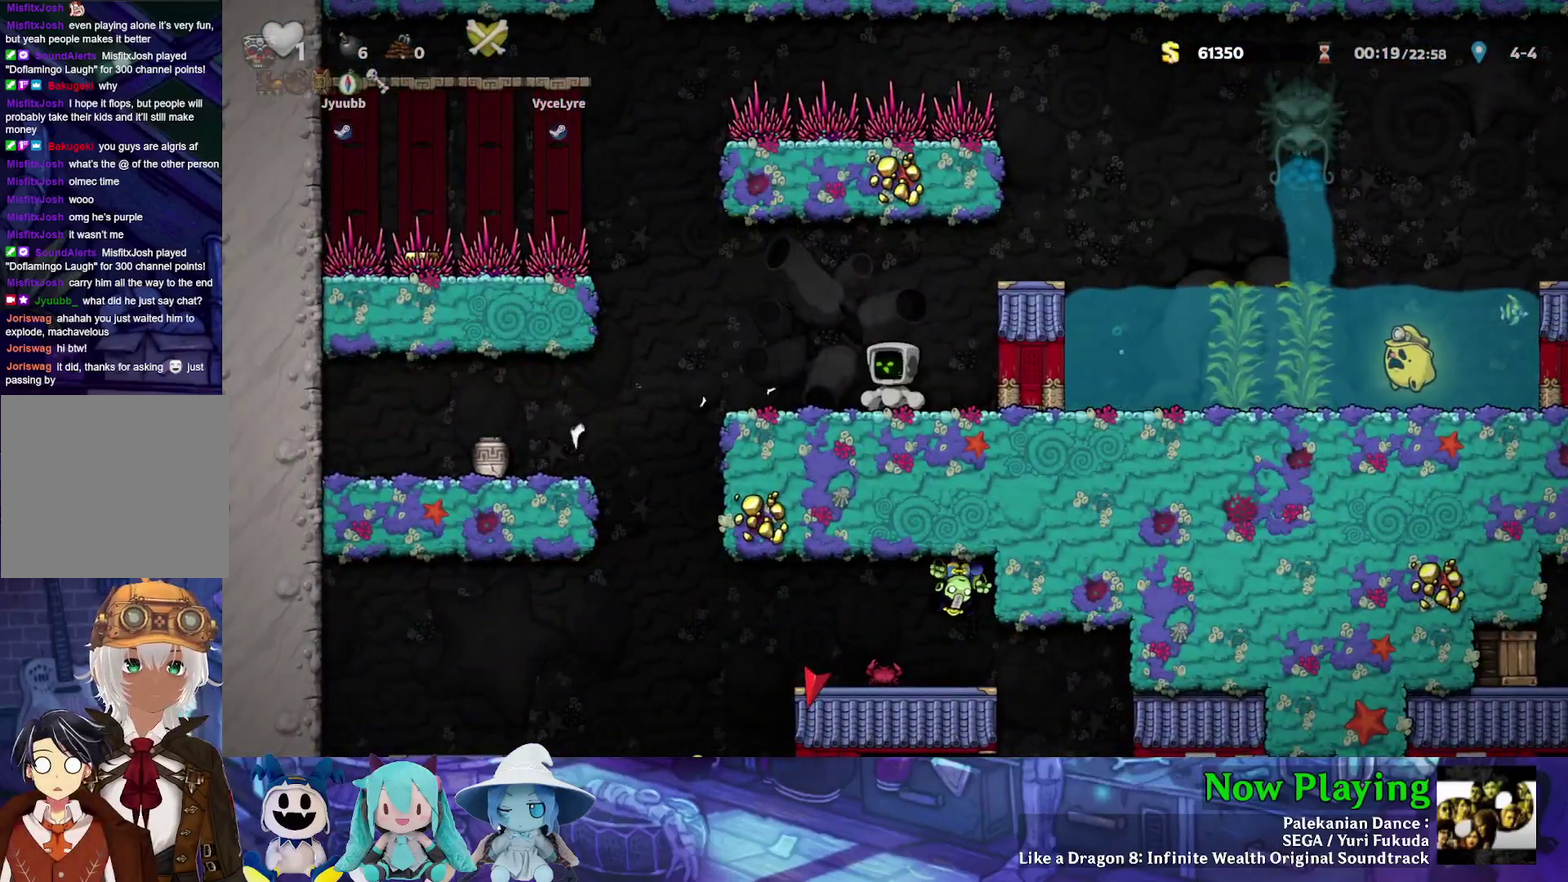
{"dt_ms": 500, "buttons": ["Y", "DPAD_RIGHT"], "left_stick": "center", "right_stick": "center", "events": [[367, "DPAD_LEFT", "up"], [417, "DPAD_RIGHT", "down"]]}
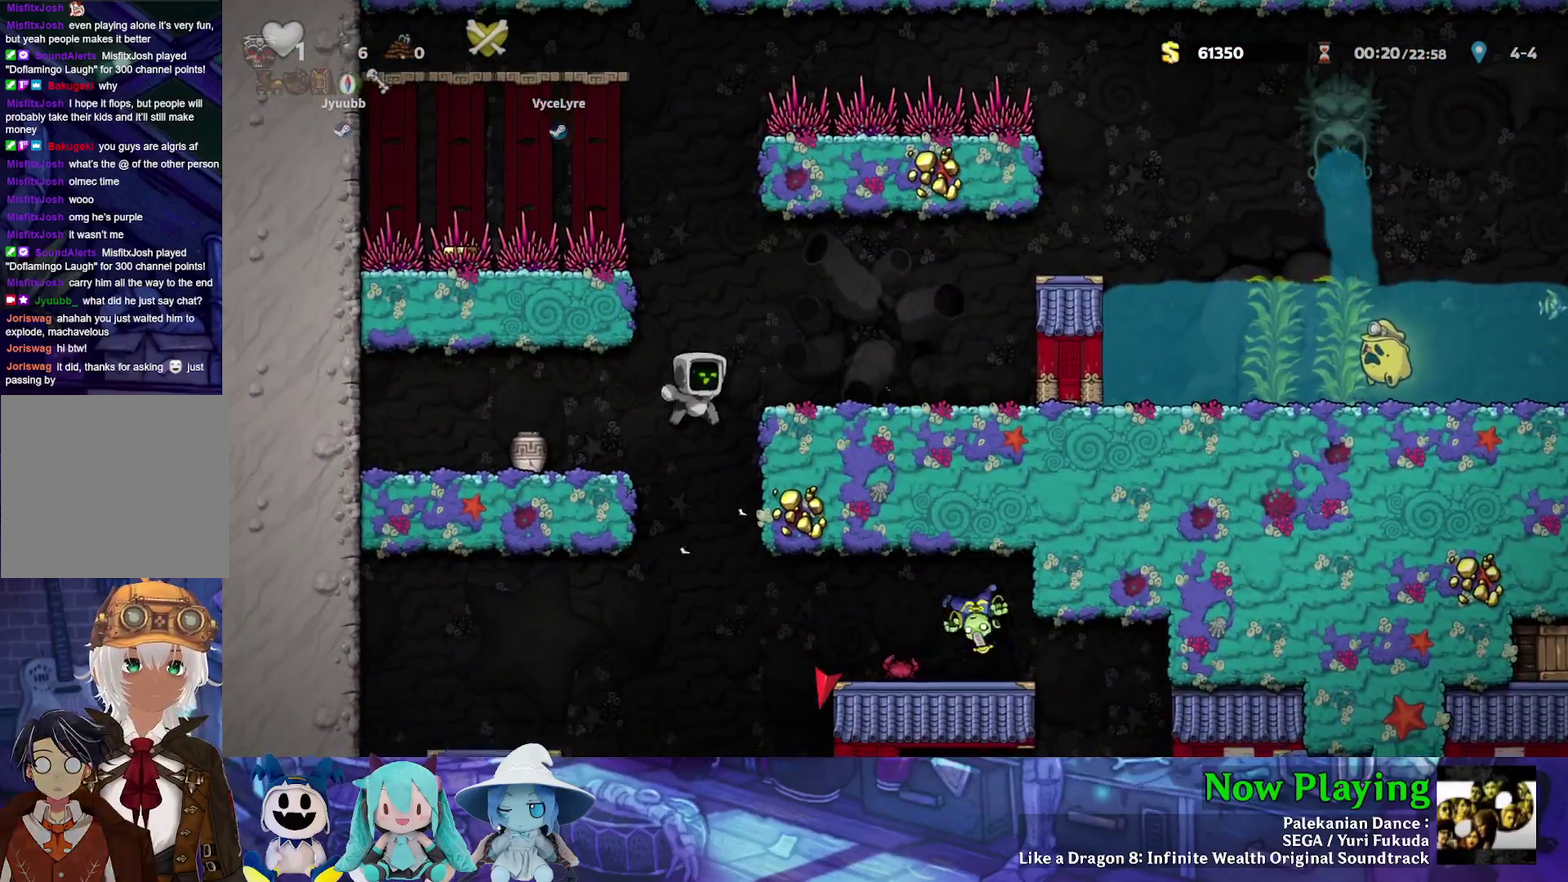
{"dt_ms": 500, "buttons": ["Y", "DPAD_RIGHT"], "left_stick": "center", "right_stick": "center", "events": []}
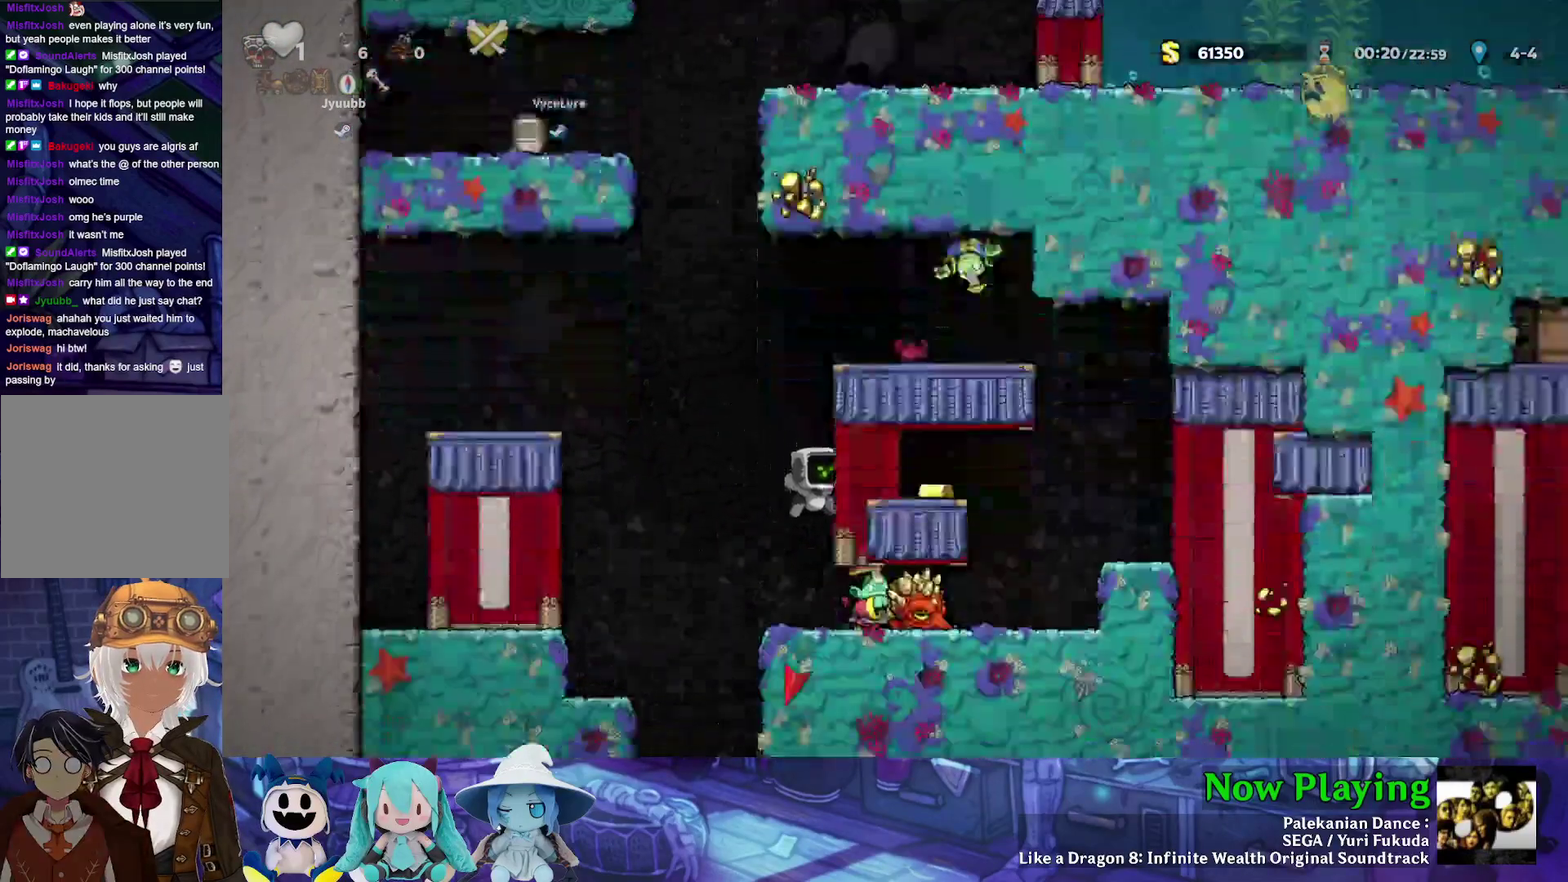
{"dt_ms": 400, "buttons": [], "left_stick": "center", "right_stick": "center", "events": [[333, "DPAD_RIGHT", "up"], [400, "Y", "up"]]}
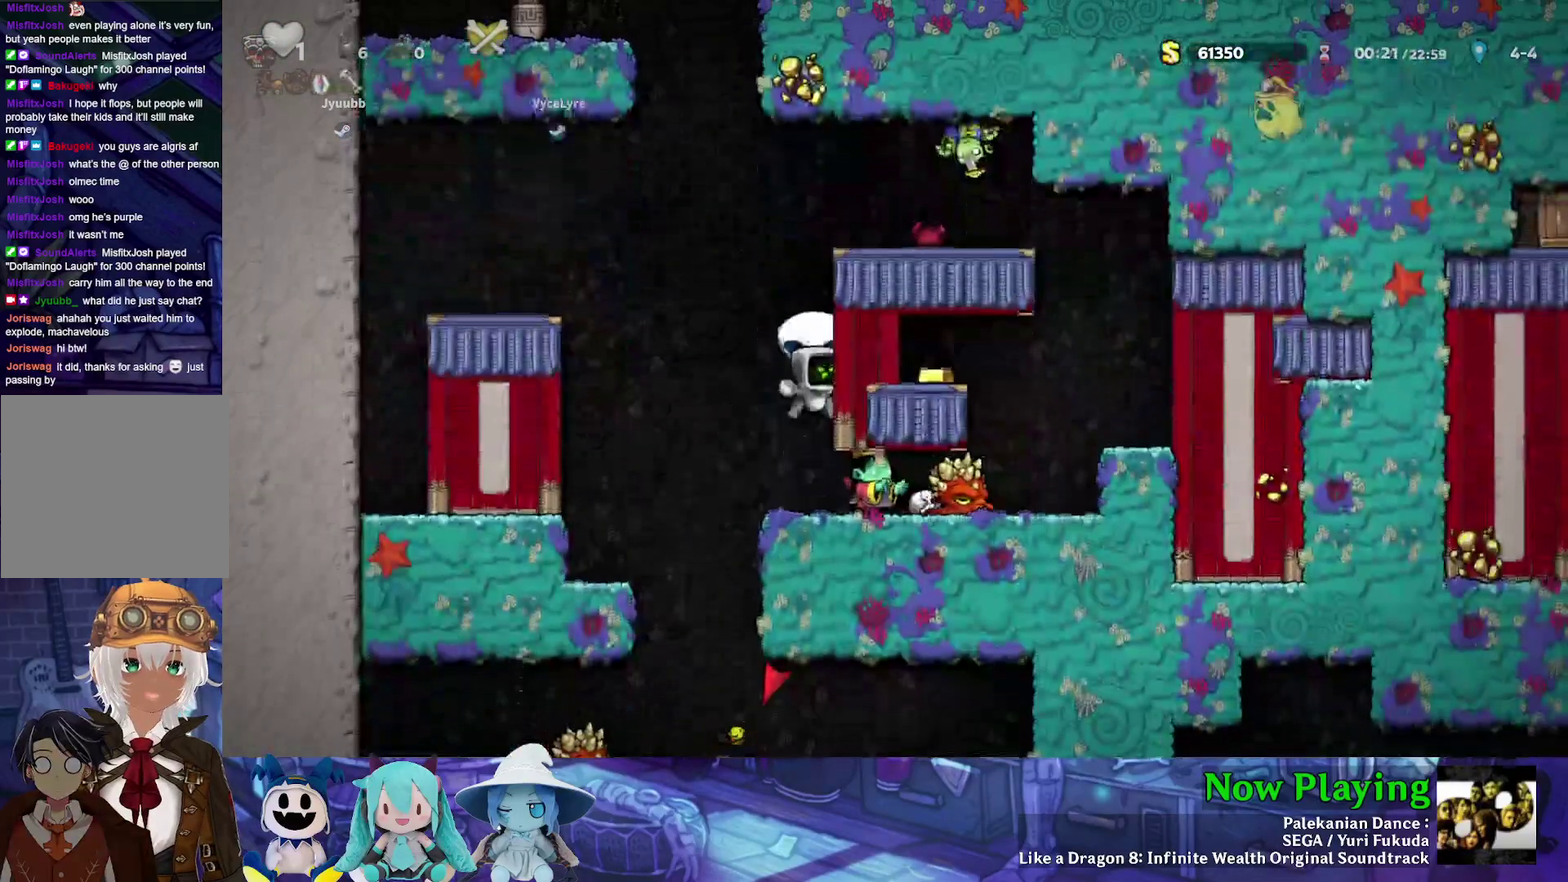
{"dt_ms": 500, "buttons": ["A"], "left_stick": "center", "right_stick": "center", "events": [[83, "A", "down"], [233, "A", "up"], [283, "A", "down"], [383, "A", "up"], [483, "A", "down"]]}
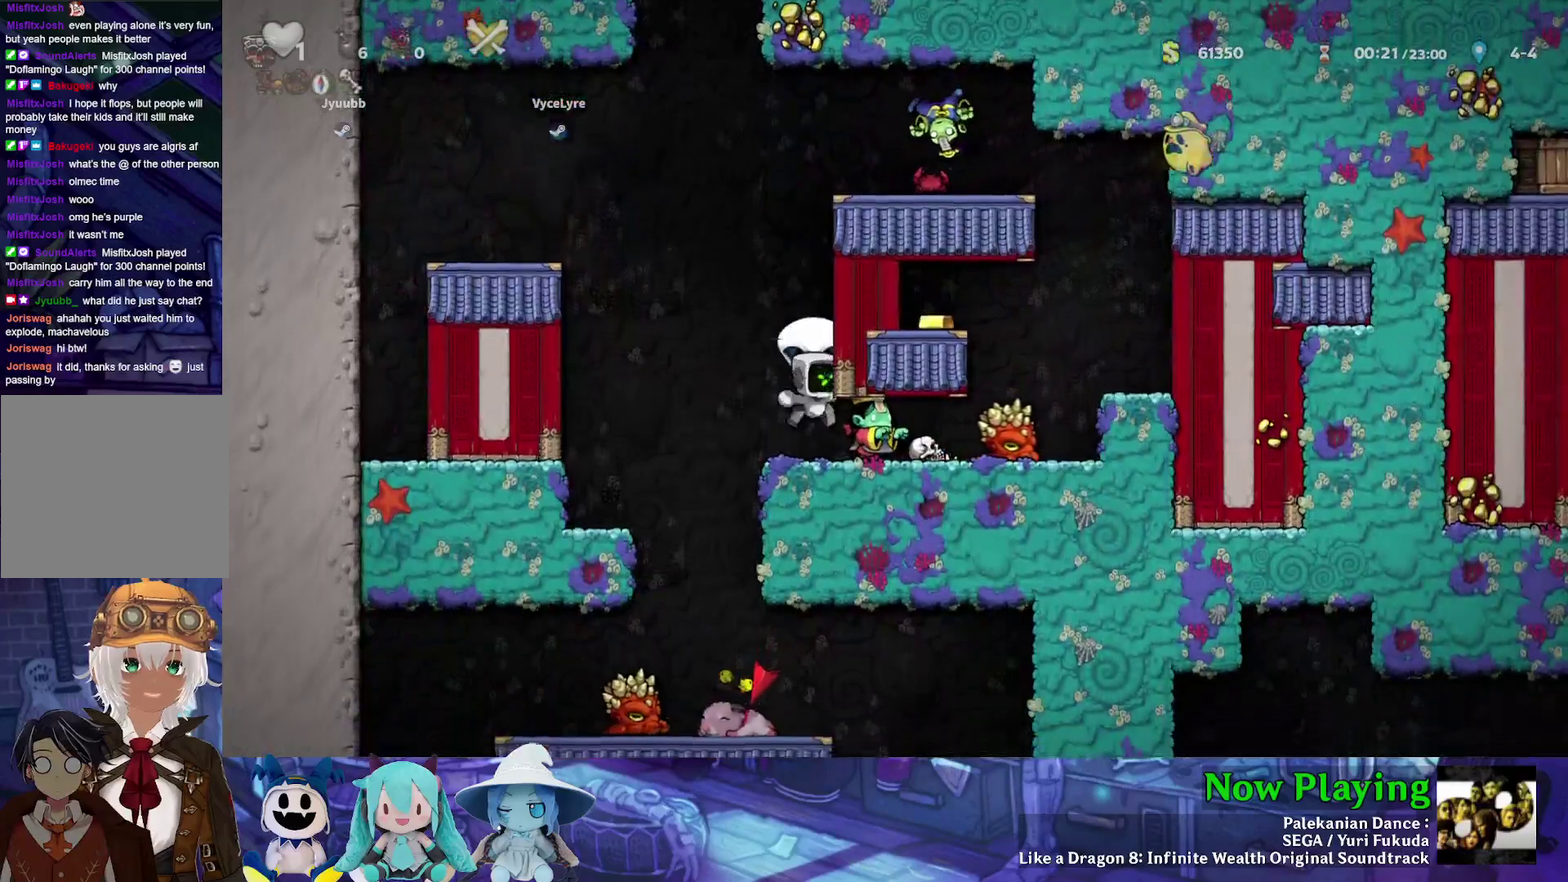
{"dt_ms": 400, "buttons": ["DPAD_RIGHT"], "left_stick": "center", "right_stick": "center", "events": [[83, "A", "up"], [200, "A", "down"], [300, "A", "up"], [350, "DPAD_RIGHT", "down"]]}
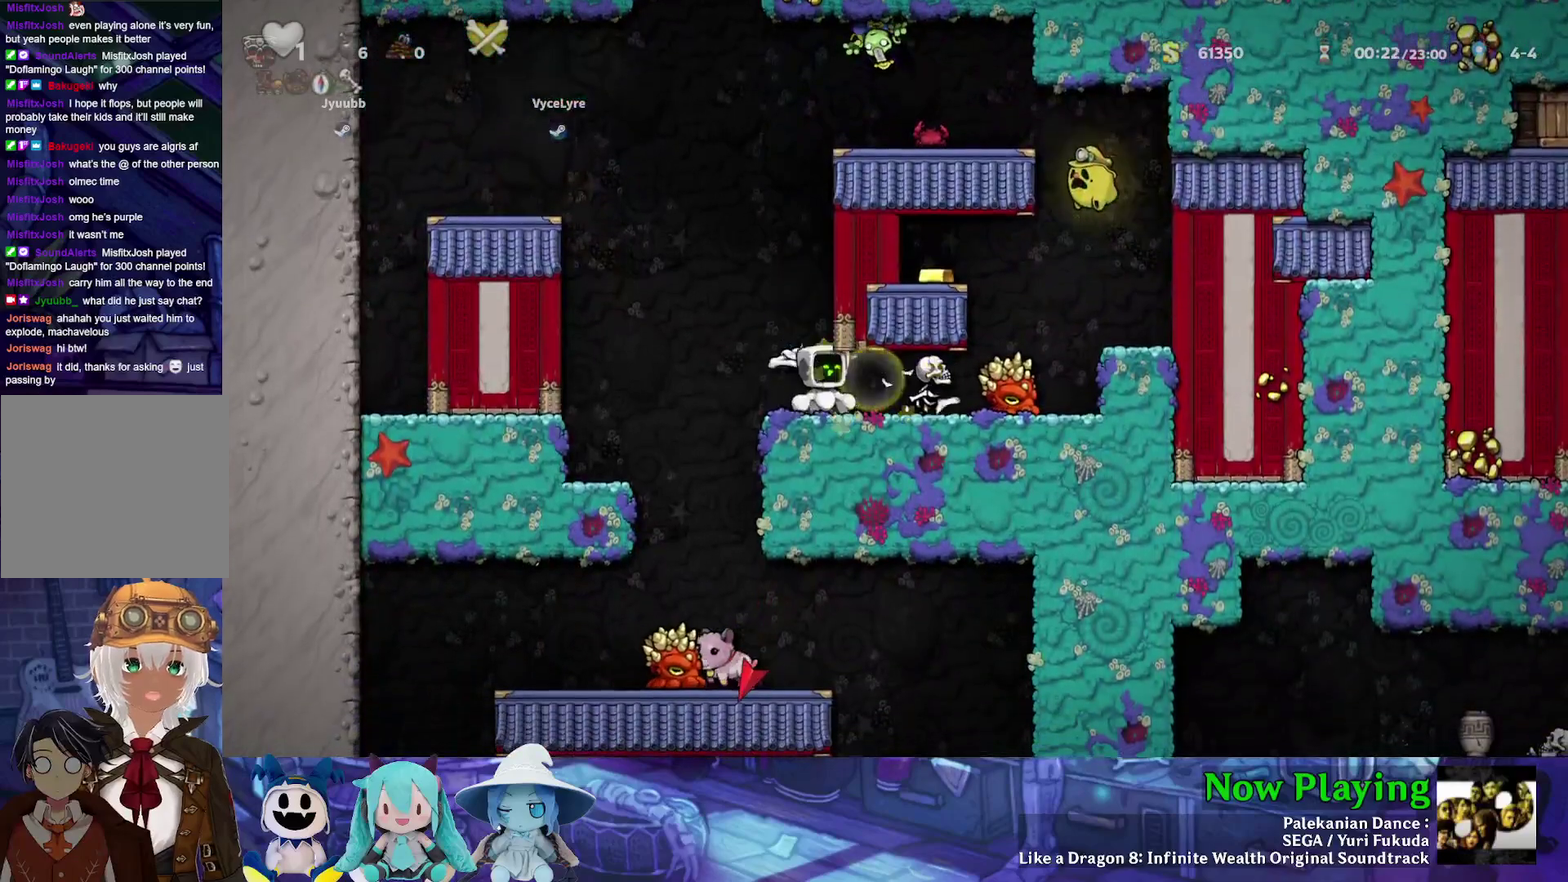
{"dt_ms": 500, "buttons": ["A"], "left_stick": "center", "right_stick": "center", "events": [[117, "DPAD_RIGHT", "up"], [167, "A", "down"], [300, "A", "up"], [467, "A", "down"]]}
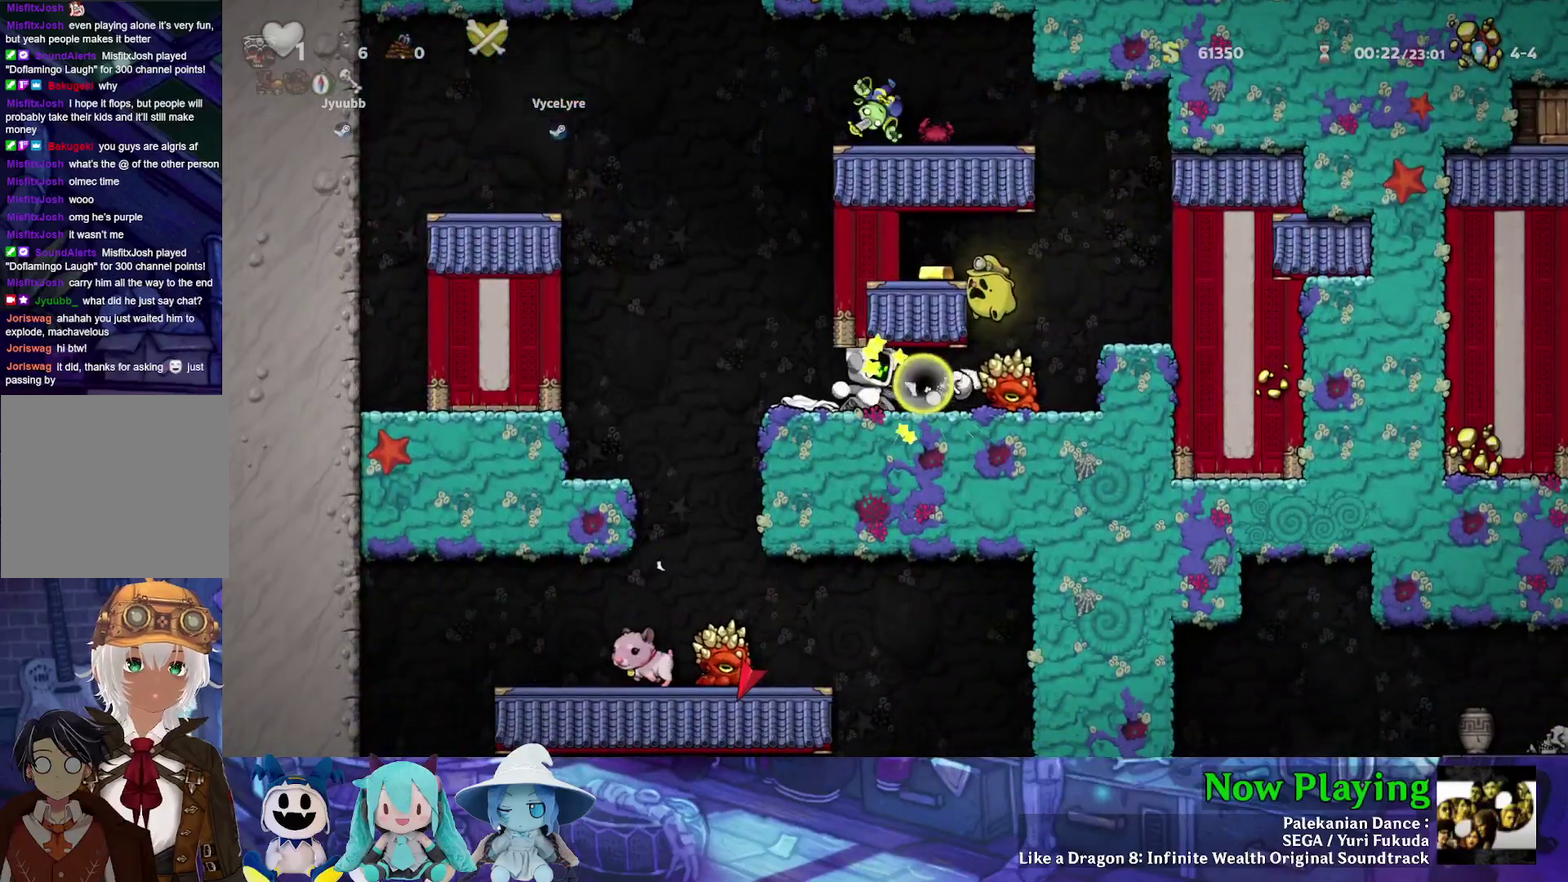
{"dt_ms": 400, "buttons": [], "left_stick": "center", "right_stick": "center", "events": [[83, "A", "up"], [133, "DPAD_RIGHT", "down"], [183, "A", "down"], [317, "A", "up"], [383, "DPAD_RIGHT", "up"]]}
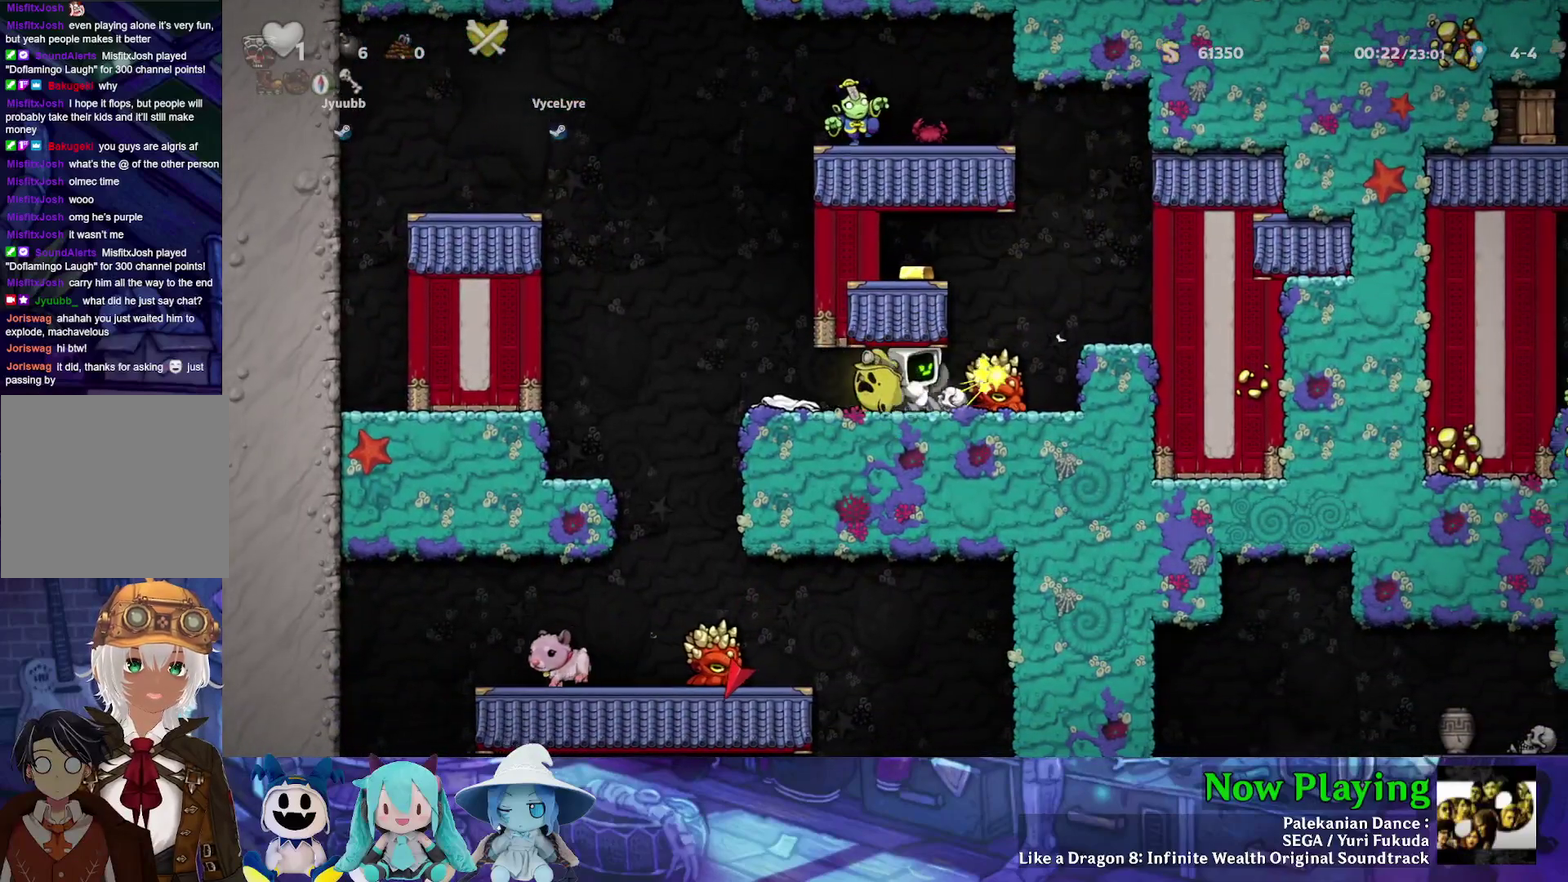
{"dt_ms": 300, "buttons": ["Y", "DPAD_RIGHT"], "left_stick": "center", "right_stick": "center", "events": [[250, "DPAD_RIGHT", "down"], [250, "Y", "down"]]}
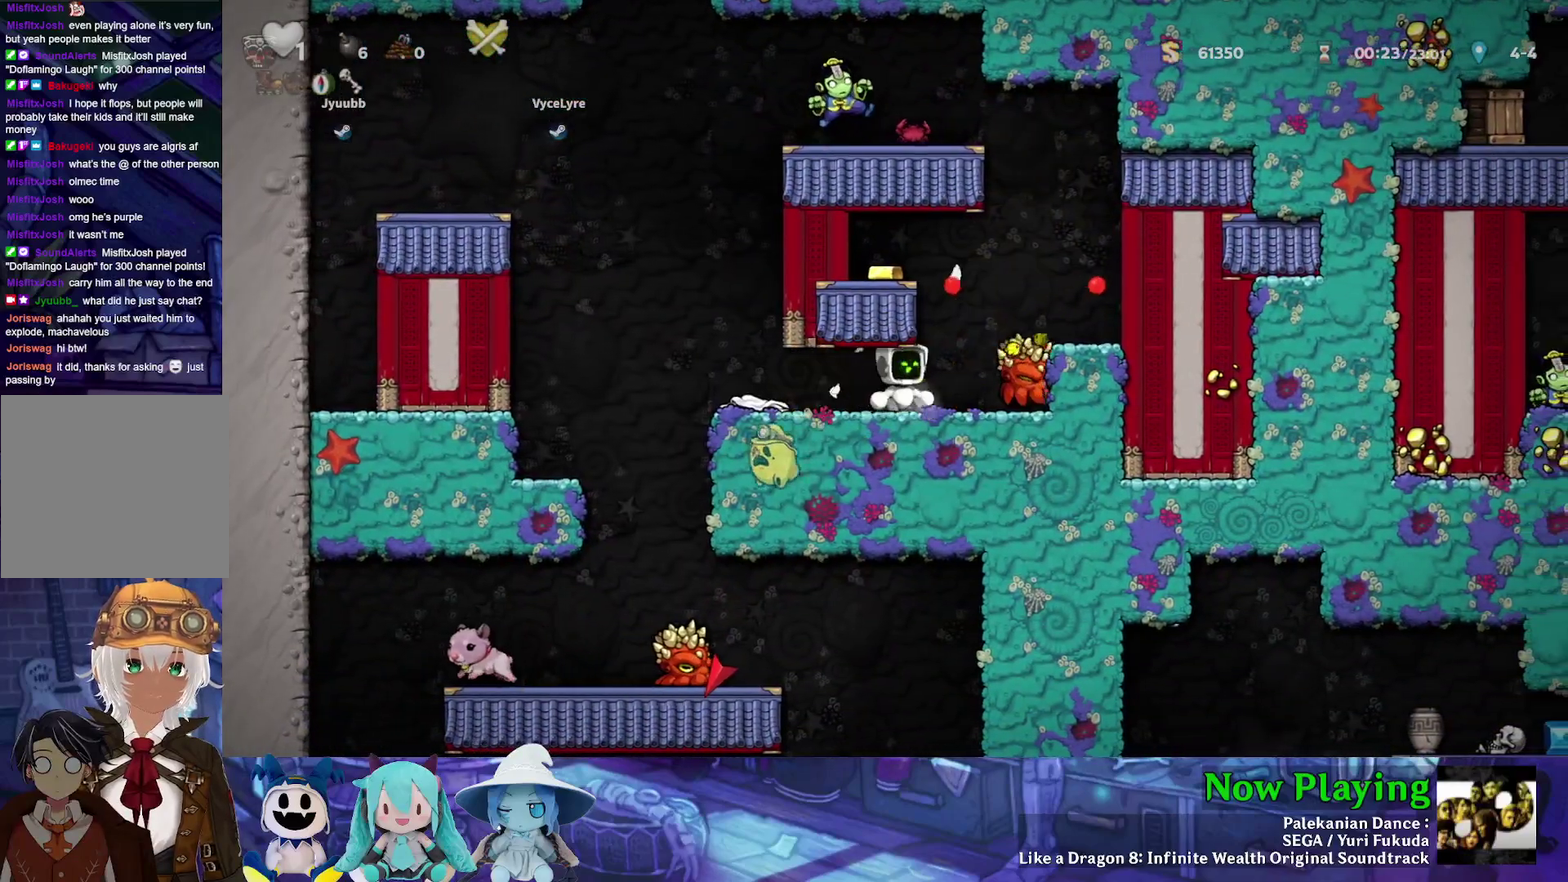
{"dt_ms": 400, "buttons": [], "left_stick": "center", "right_stick": "center", "events": [[183, "DPAD_RIGHT", "up"], [367, "Y", "up"]]}
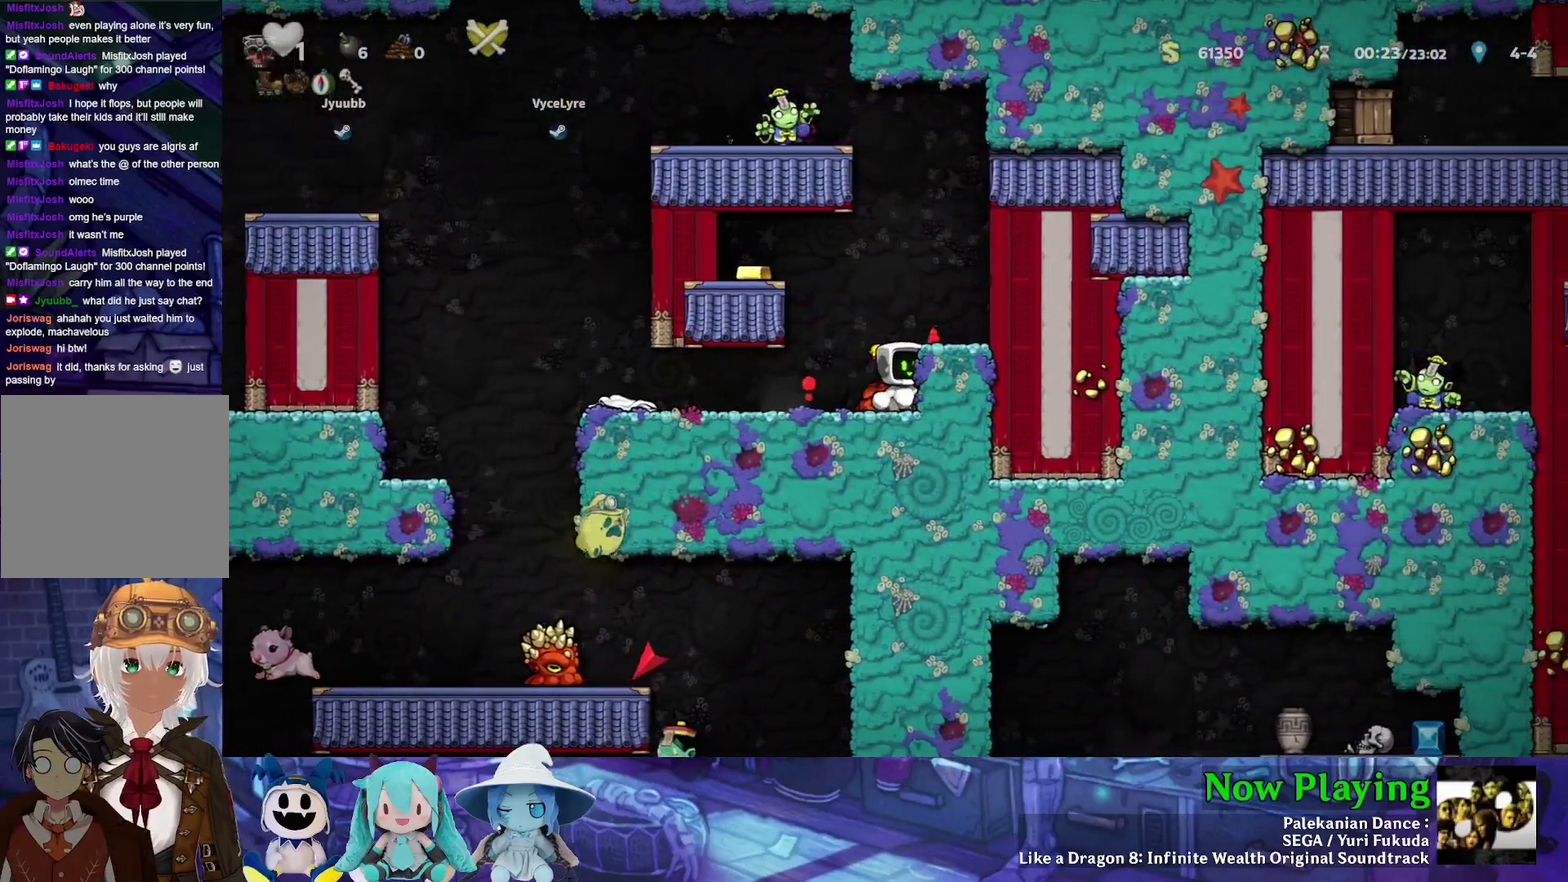
{"dt_ms": 300, "buttons": ["DPAD_LEFT"], "left_stick": "center", "right_stick": "center", "events": [[50, "DPAD_DOWN", "down"], [117, "A", "down"], [200, "DPAD_LEFT", "down"], [233, "A", "up"], [233, "DPAD_DOWN", "up"]]}
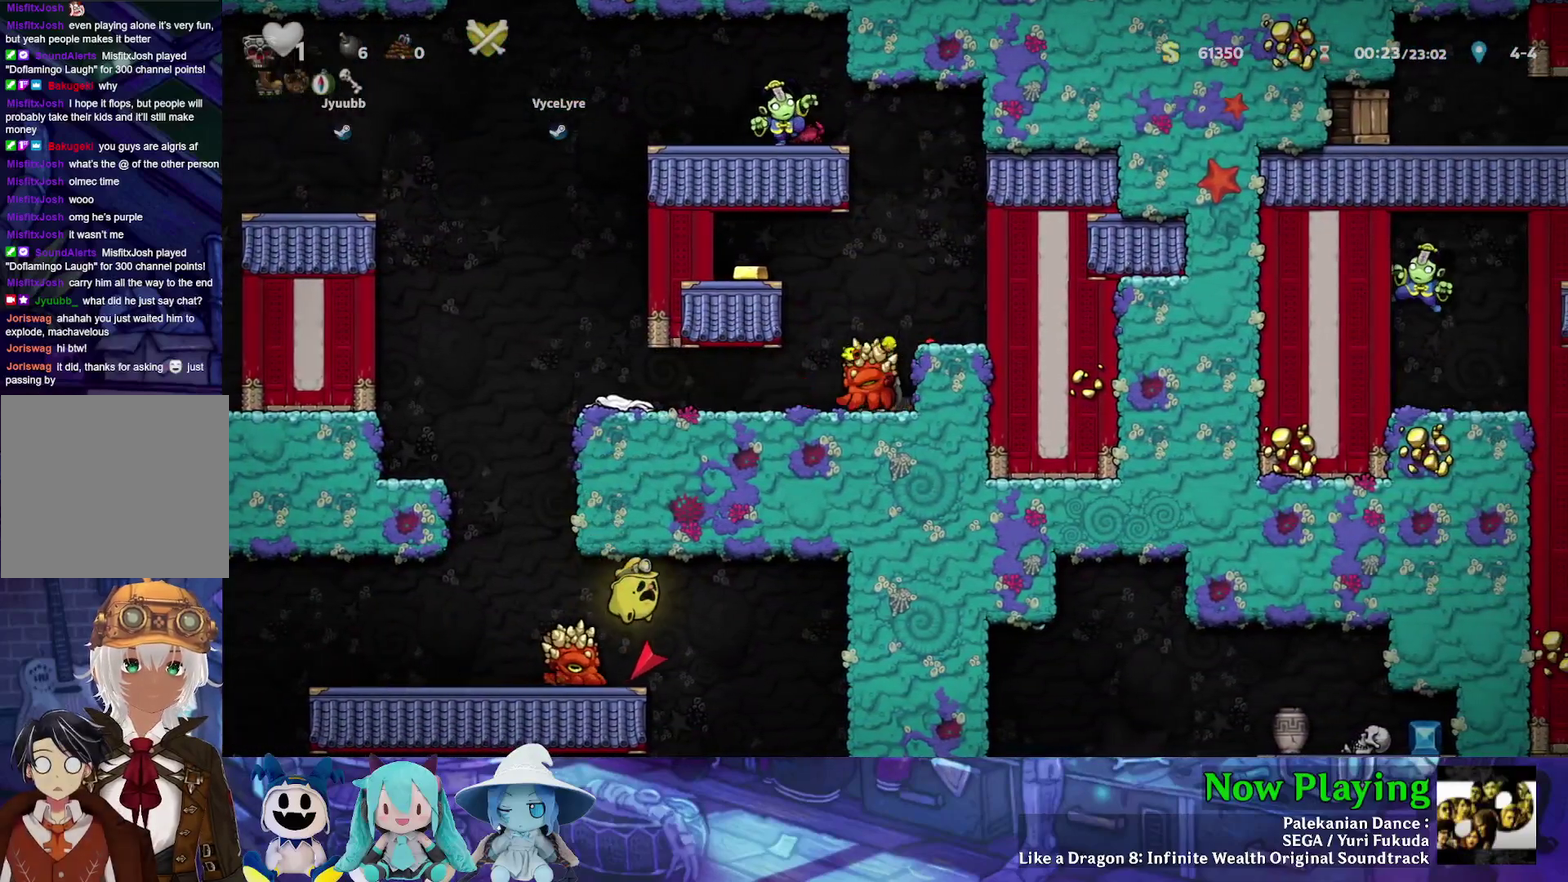
{"dt_ms": 500, "buttons": ["DPAD_RIGHT"], "left_stick": "center", "right_stick": "center", "events": [[183, "Y", "down"], [283, "Y", "up"], [367, "A", "down"], [383, "DPAD_LEFT", "up"], [450, "A", "up"], [483, "DPAD_RIGHT", "down"]]}
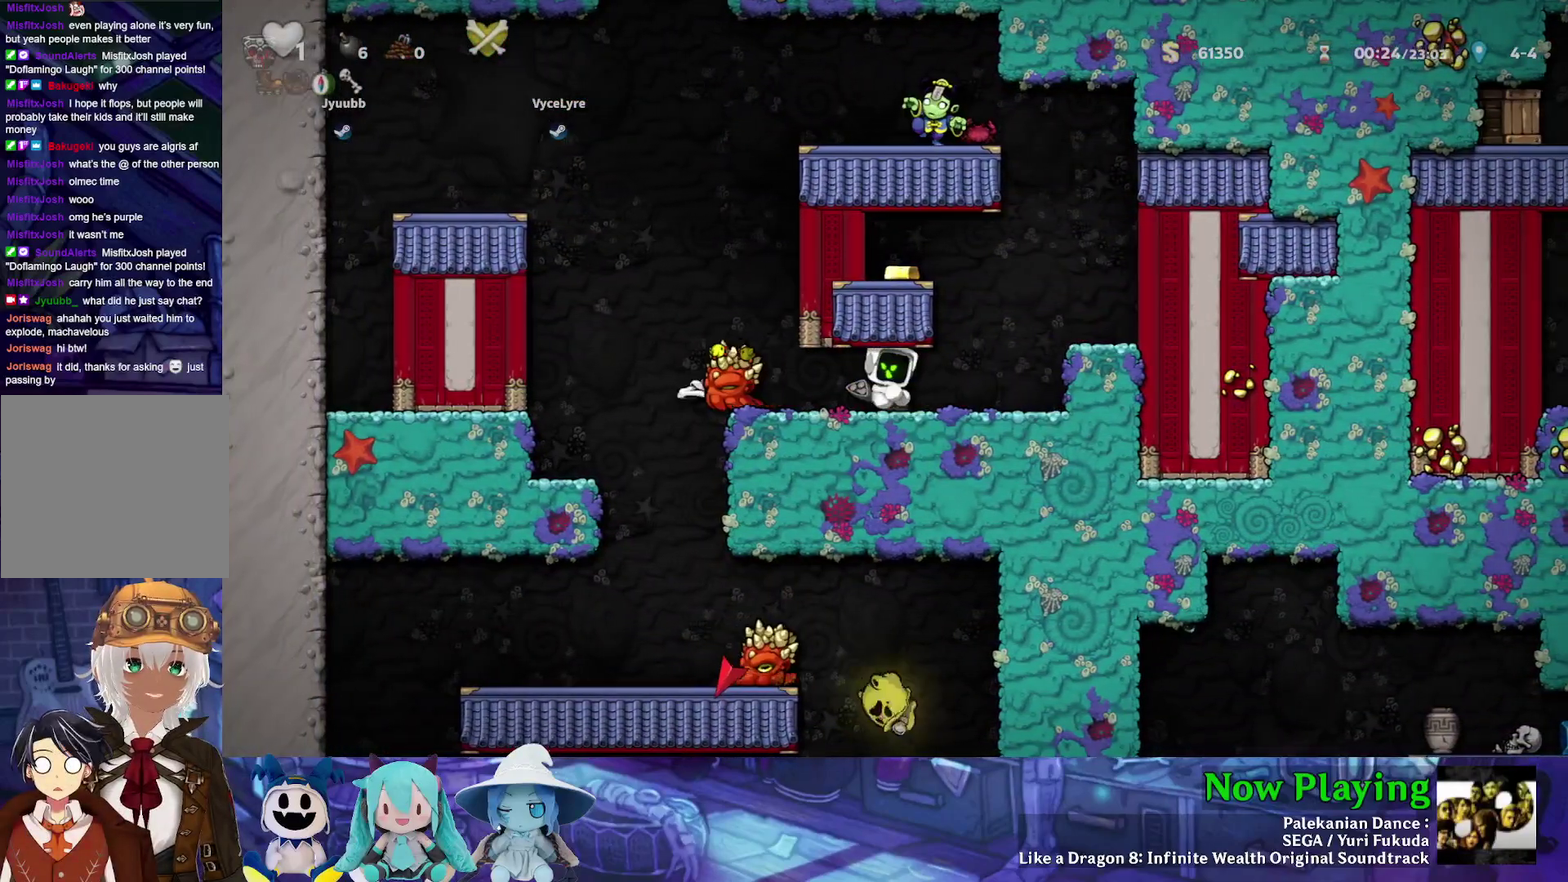
{"dt_ms": 400, "buttons": ["Y", "DPAD_LEFT"], "left_stick": "center", "right_stick": "center", "events": [[83, "Y", "down"], [233, "DPAD_RIGHT", "up"], [367, "DPAD_LEFT", "down"]]}
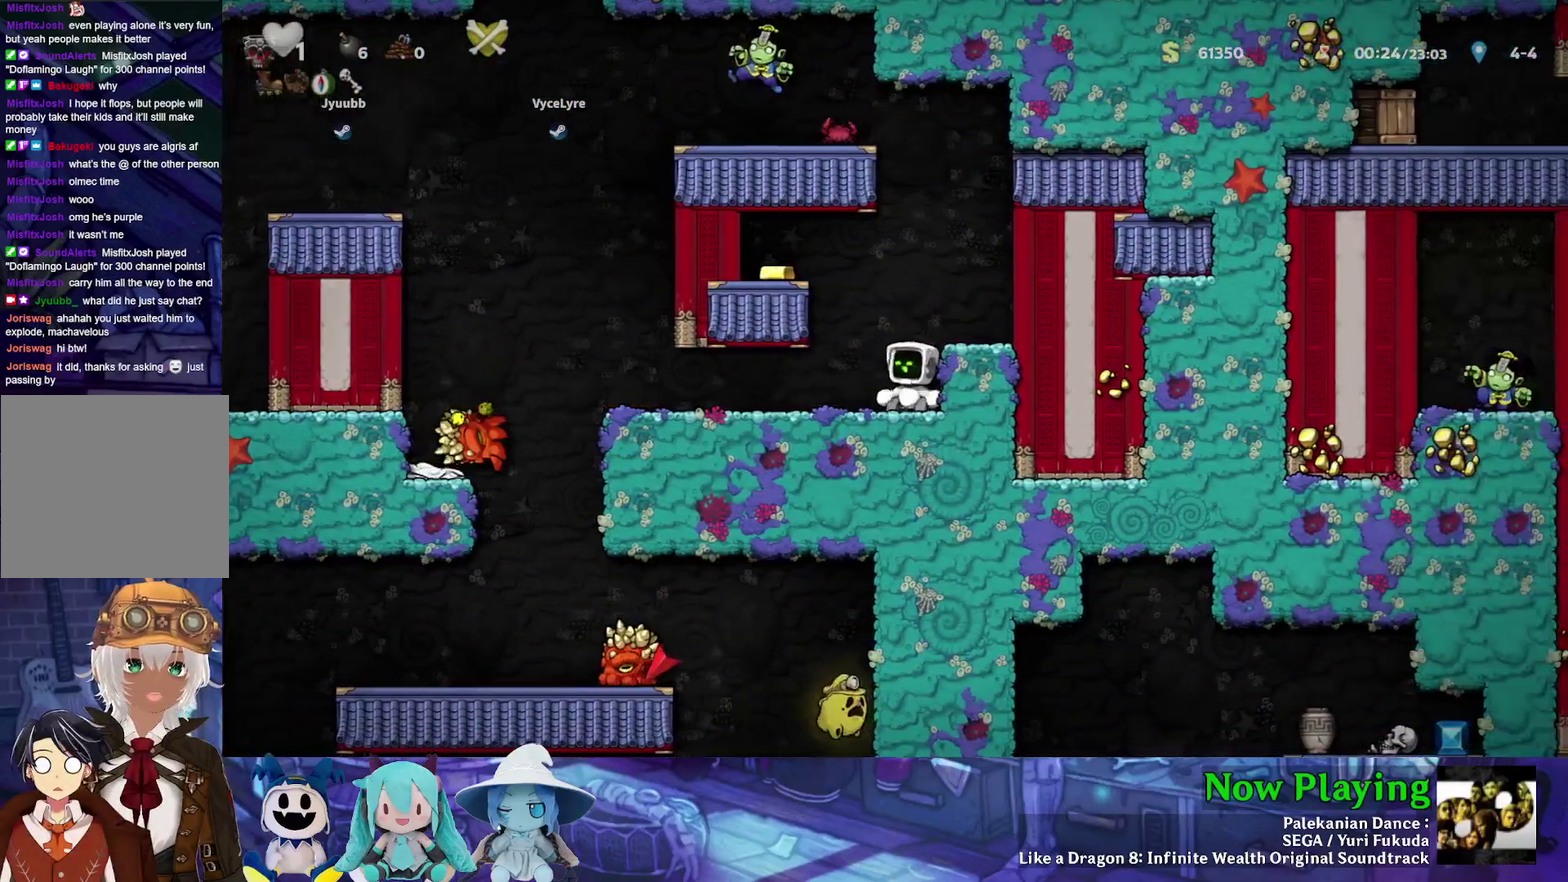
{"dt_ms": 400, "buttons": ["Y", "DPAD_LEFT"], "left_stick": "center", "right_stick": "center", "events": []}
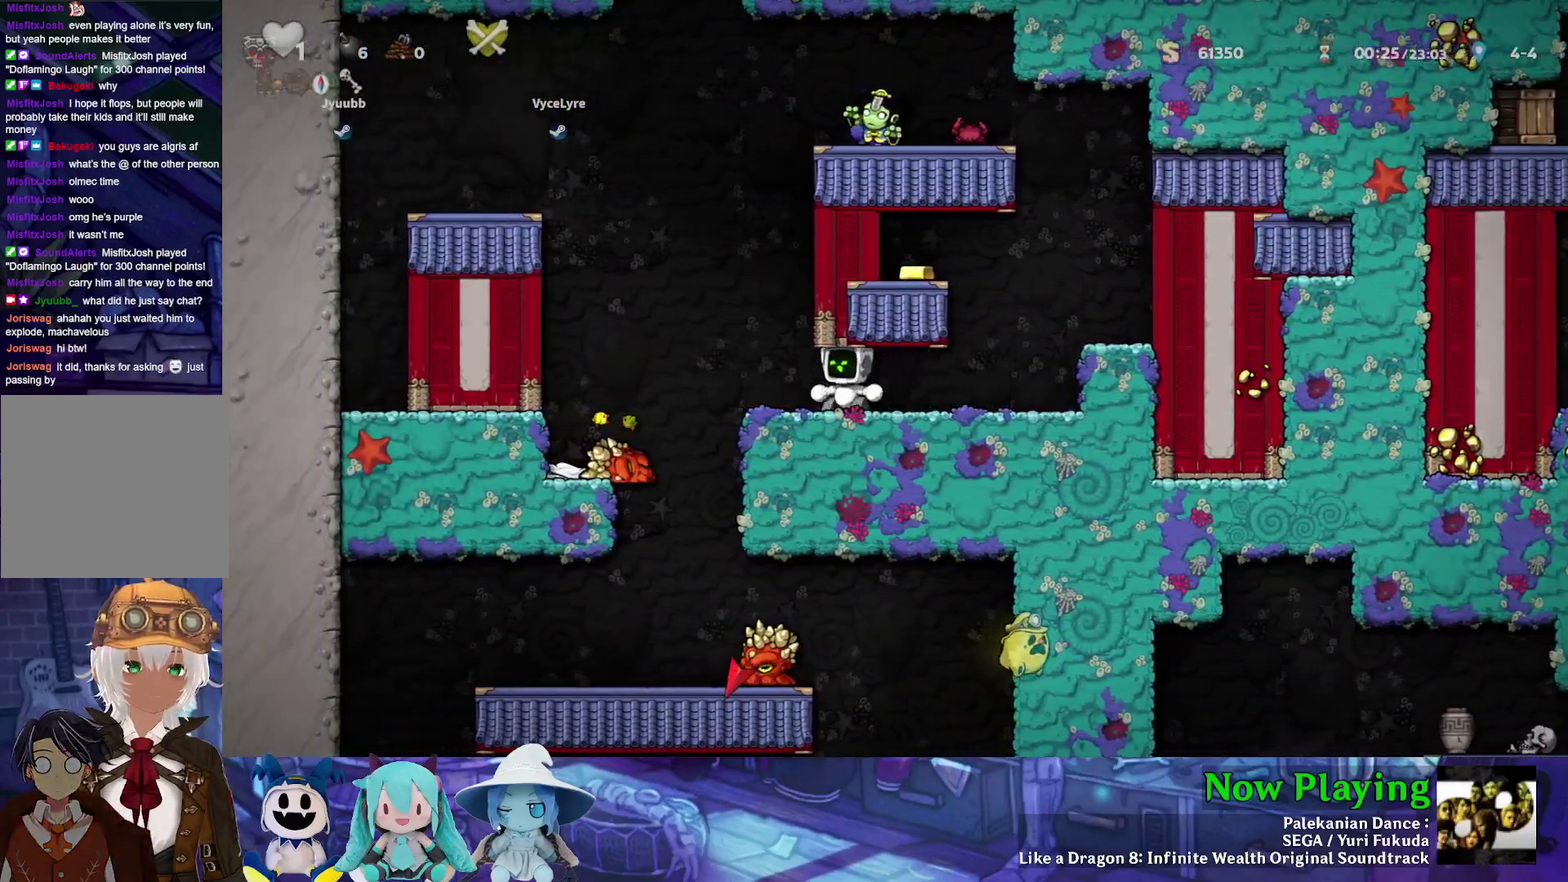
{"dt_ms": 600, "buttons": [], "left_stick": "center", "right_stick": "center", "events": [[267, "DPAD_LEFT", "up"], [267, "Y", "up"], [317, "DPAD_RIGHT", "down"], [383, "DPAD_RIGHT", "up"], [417, "A", "down"], [533, "A", "up"]]}
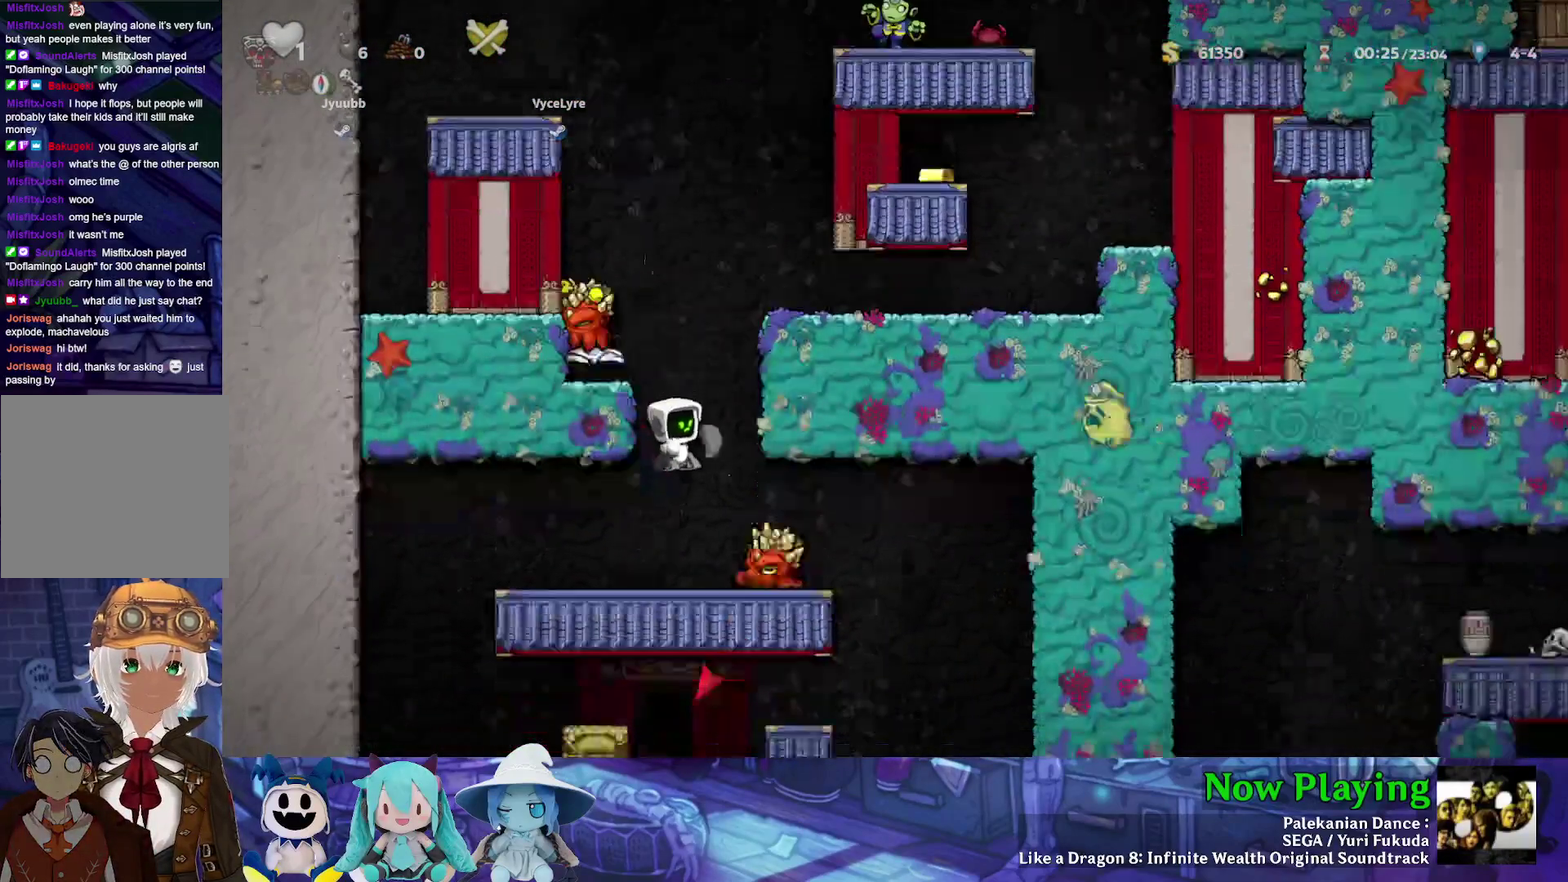
{"dt_ms": 400, "buttons": [], "left_stick": "center", "right_stick": "center", "events": [[33, "DPAD_RIGHT", "down"], [100, "A", "down"], [117, "DPAD_RIGHT", "up"], [217, "A", "up"], [233, "DPAD_LEFT", "down"], [383, "DPAD_LEFT", "up"]]}
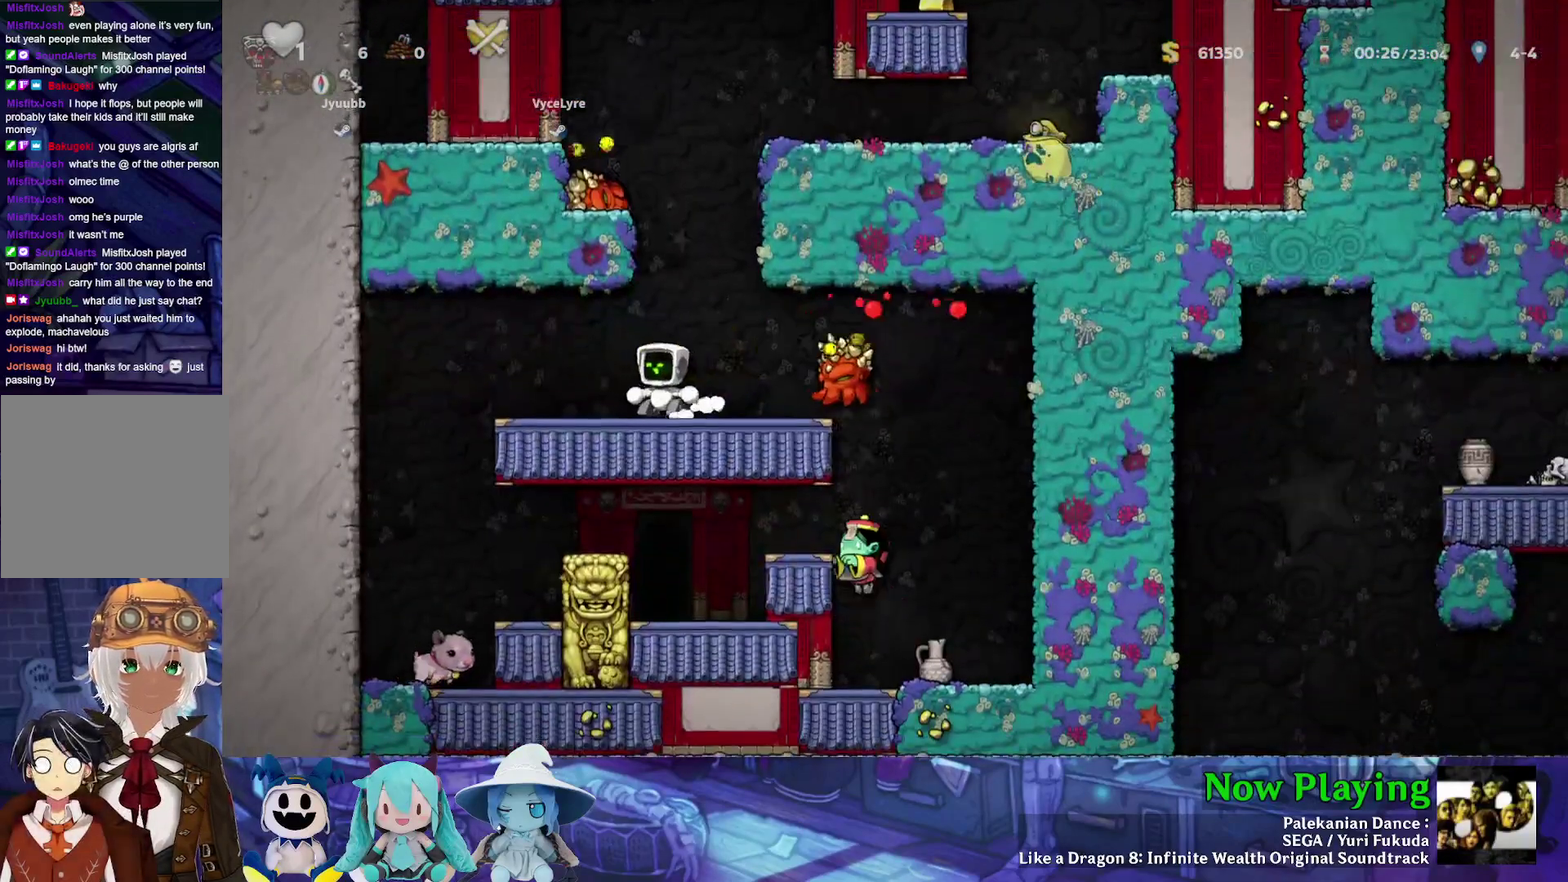
{"dt_ms": 500, "buttons": ["Y", "DPAD_LEFT"], "left_stick": "center", "right_stick": "center", "events": [[83, "DPAD_RIGHT", "down"], [100, "Y", "down"], [450, "DPAD_LEFT", "down"], [450, "DPAD_RIGHT", "up"]]}
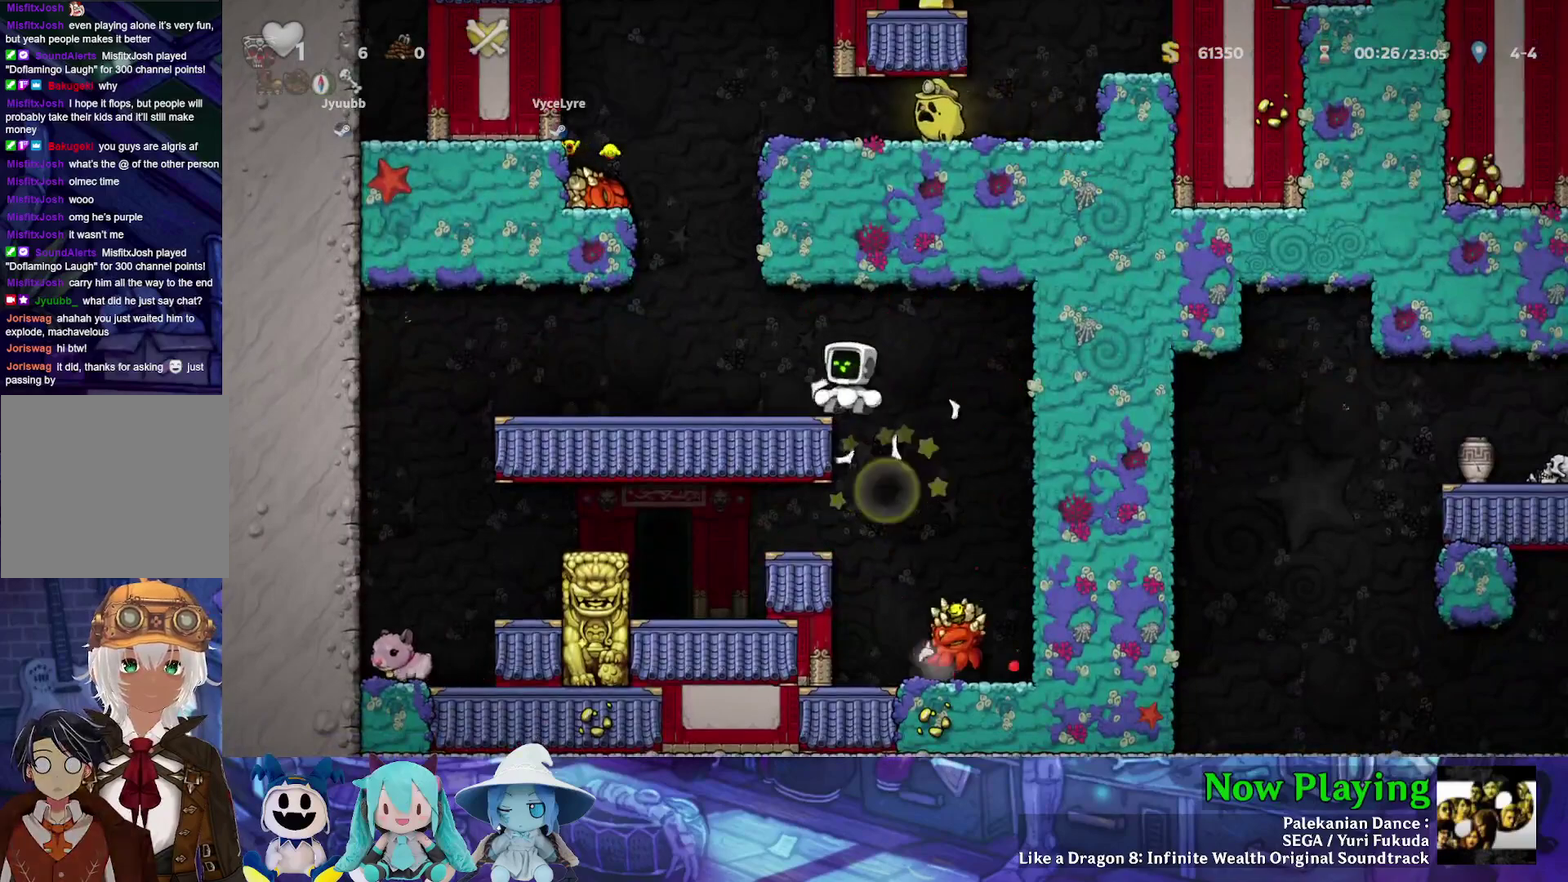
{"dt_ms": 500, "buttons": ["Y", "DPAD_LEFT"], "left_stick": "center", "right_stick": "center", "events": []}
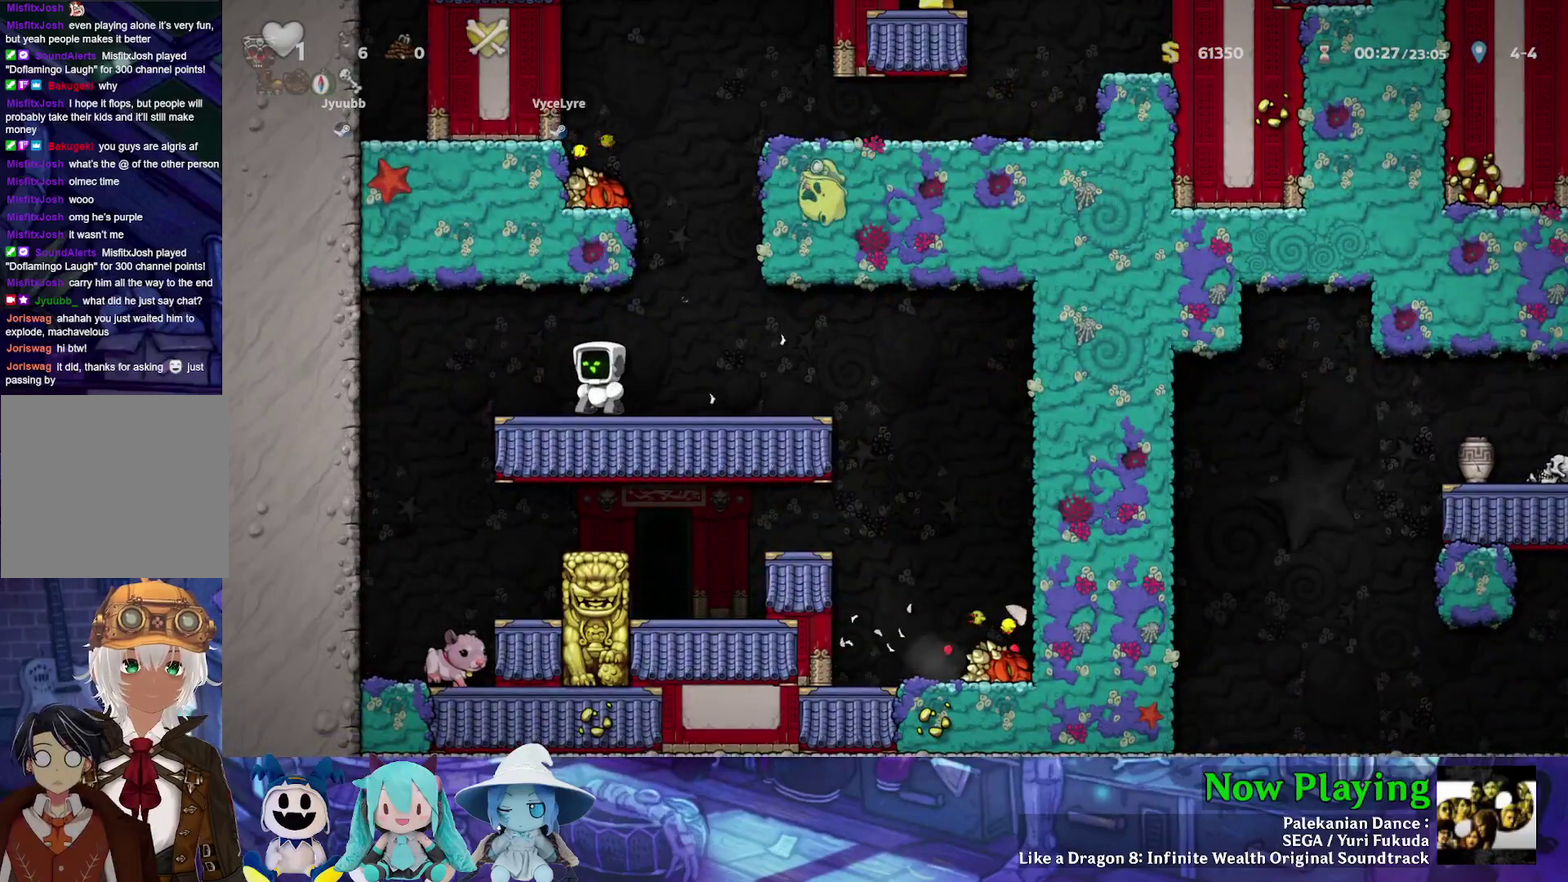
{"dt_ms": 300, "buttons": [], "left_stick": "center", "right_stick": "center", "events": [[183, "Y", "up"], [267, "DPAD_LEFT", "up"]]}
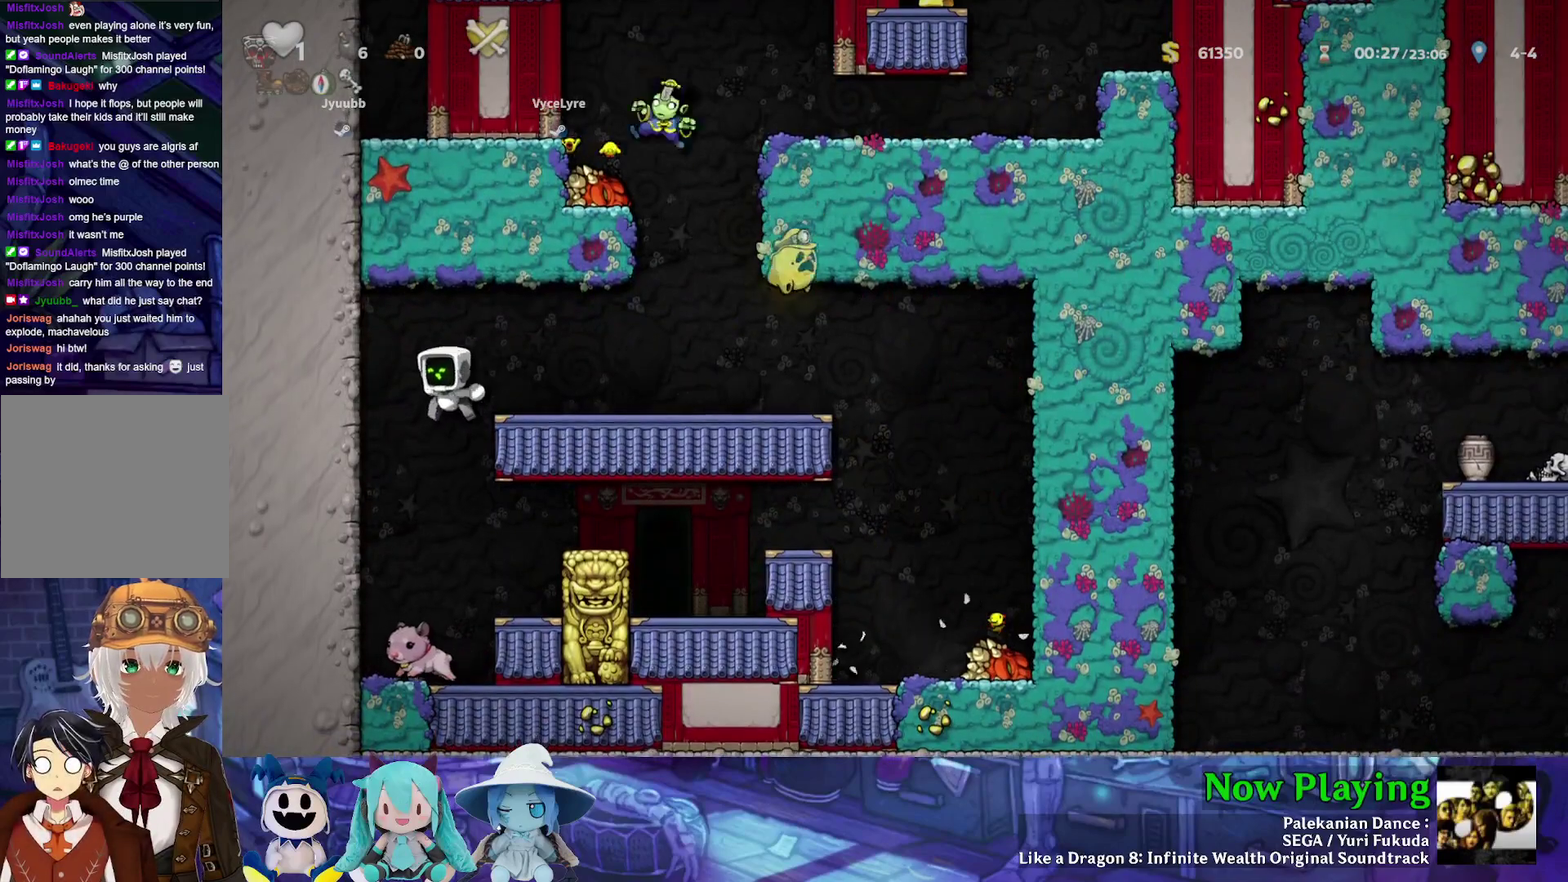
{"dt_ms": 800, "buttons": ["B"], "left_stick": "center", "right_stick": "center", "events": [[400, "DPAD_DOWN", "down"], [417, "DPAD_LEFT", "down"], [500, "DPAD_LEFT", "up"], [517, "A", "down"], [600, "A", "up"], [617, "DPAD_DOWN", "up"], [800, "B", "down"]]}
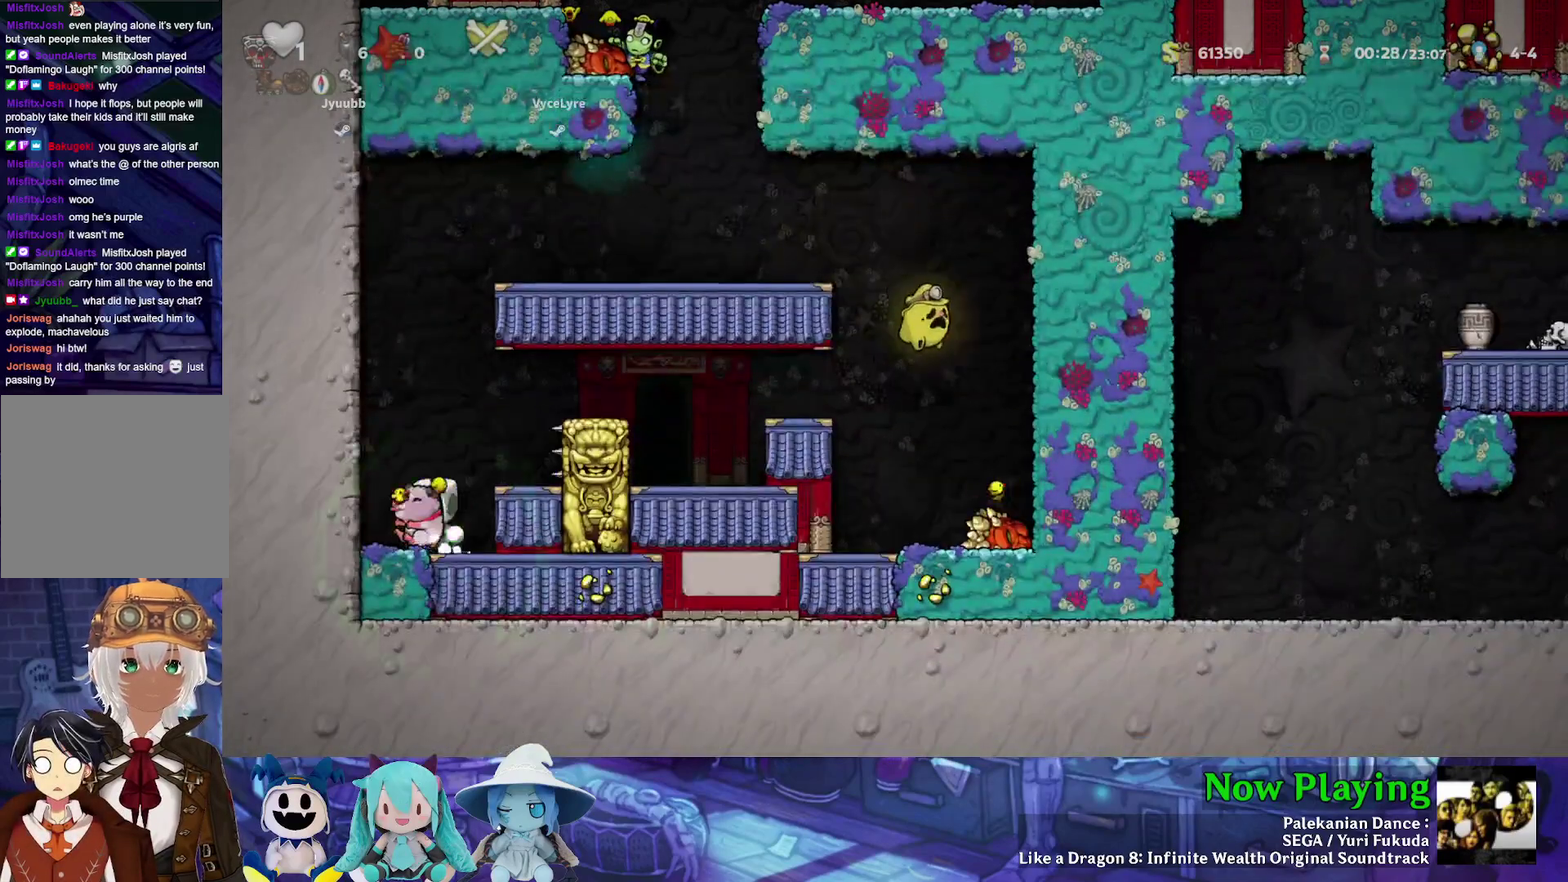
{"dt_ms": 600, "buttons": ["B", "Y", "DPAD_RIGHT"], "left_stick": "center", "right_stick": "center", "events": [[83, "B", "up"], [500, "DPAD_RIGHT", "down"], [517, "B", "down"], [517, "Y", "down"]]}
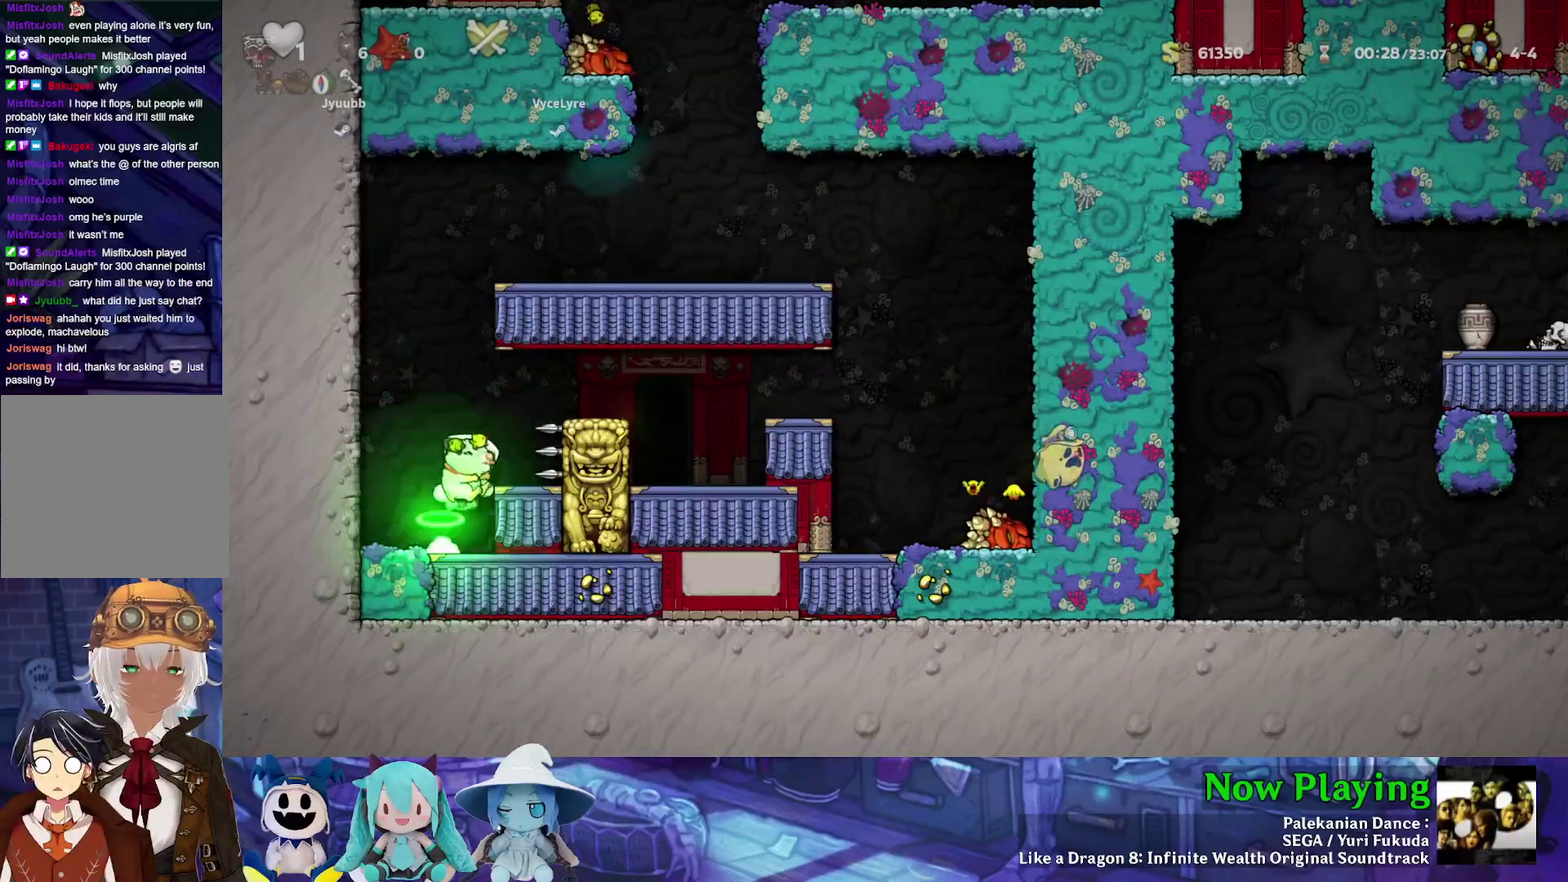
{"dt_ms": 300, "buttons": ["Y", "DPAD_RIGHT"], "left_stick": "center", "right_stick": "center", "events": [[217, "B", "up"]]}
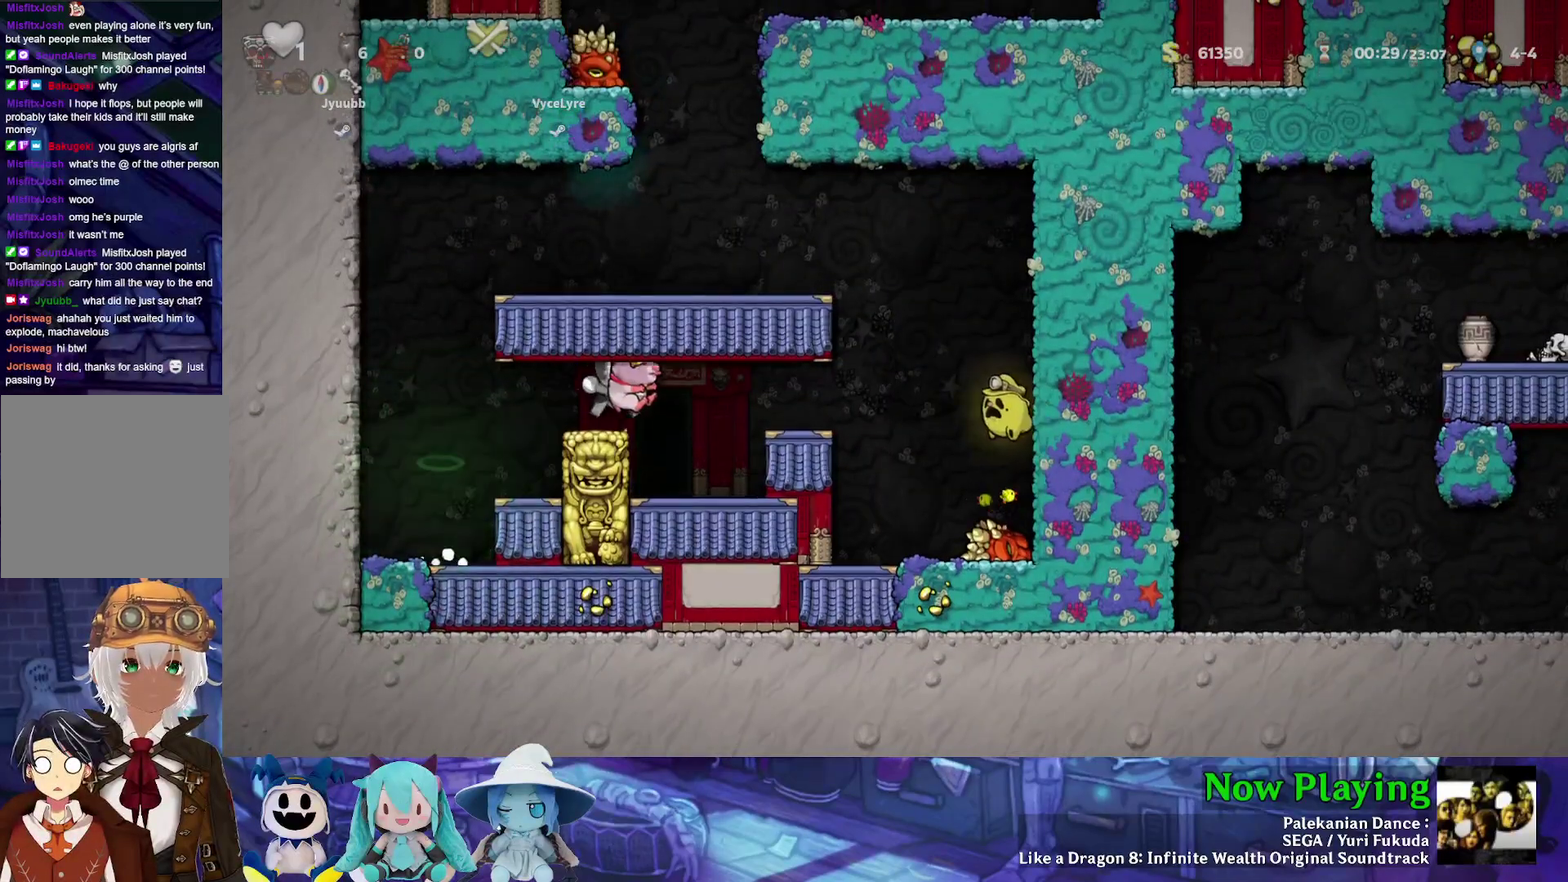
{"dt_ms": 300, "buttons": ["R1", "DPAD_LEFT"], "left_stick": "center", "right_stick": "center", "events": [[117, "Y", "up"], [150, "DPAD_RIGHT", "up"], [183, "DPAD_LEFT", "down"], [300, "R1", "down"]]}
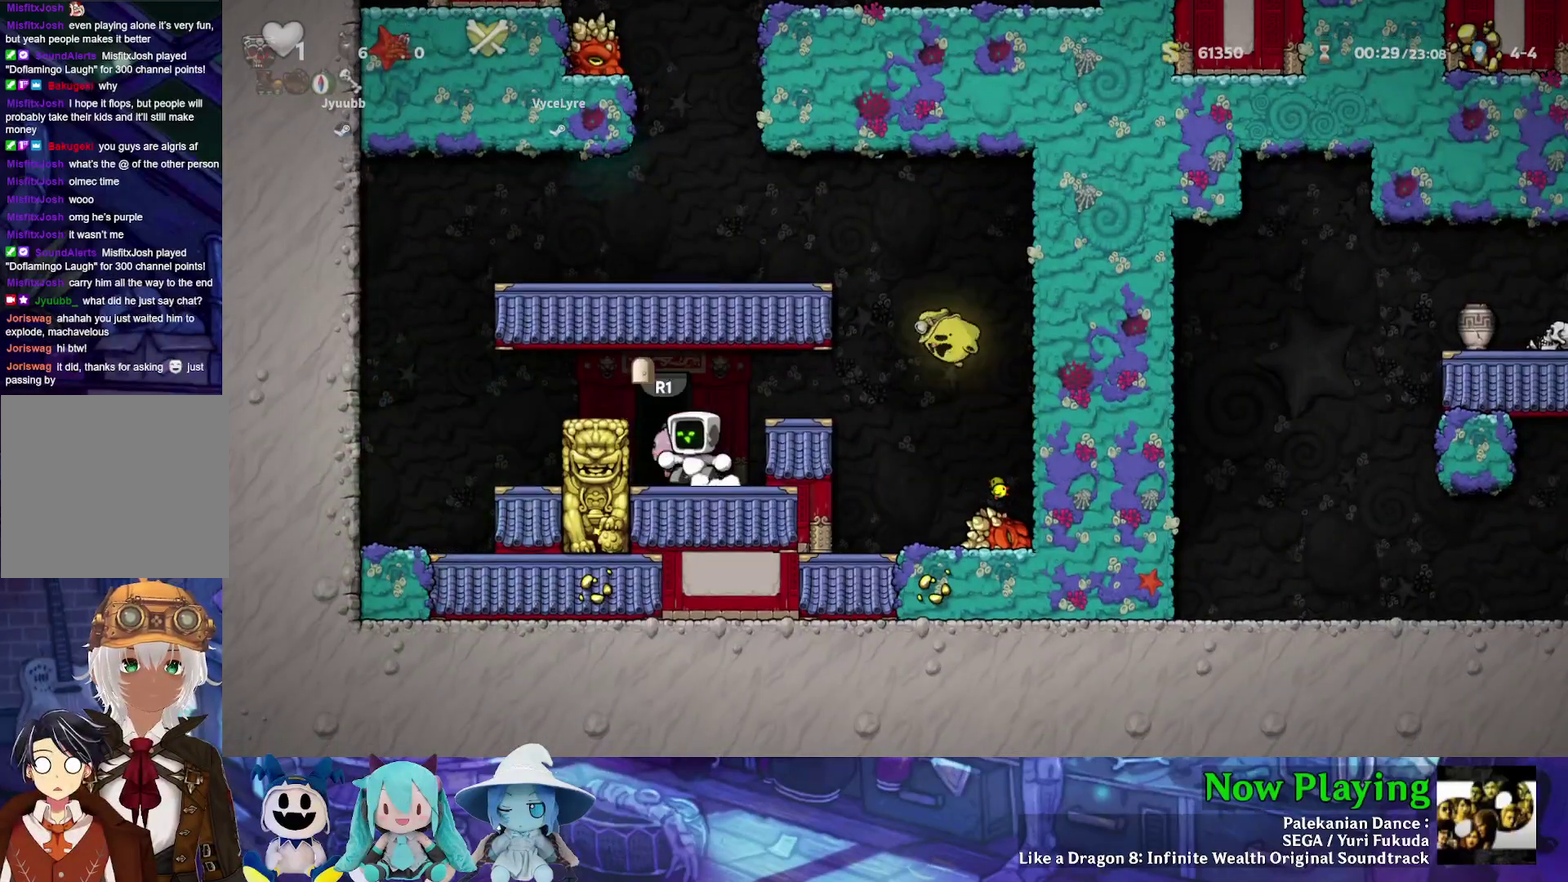
{"dt_ms": 700, "buttons": [], "left_stick": "center", "right_stick": "center", "events": [[83, "R1", "up"], [100, "DPAD_LEFT", "up"]]}
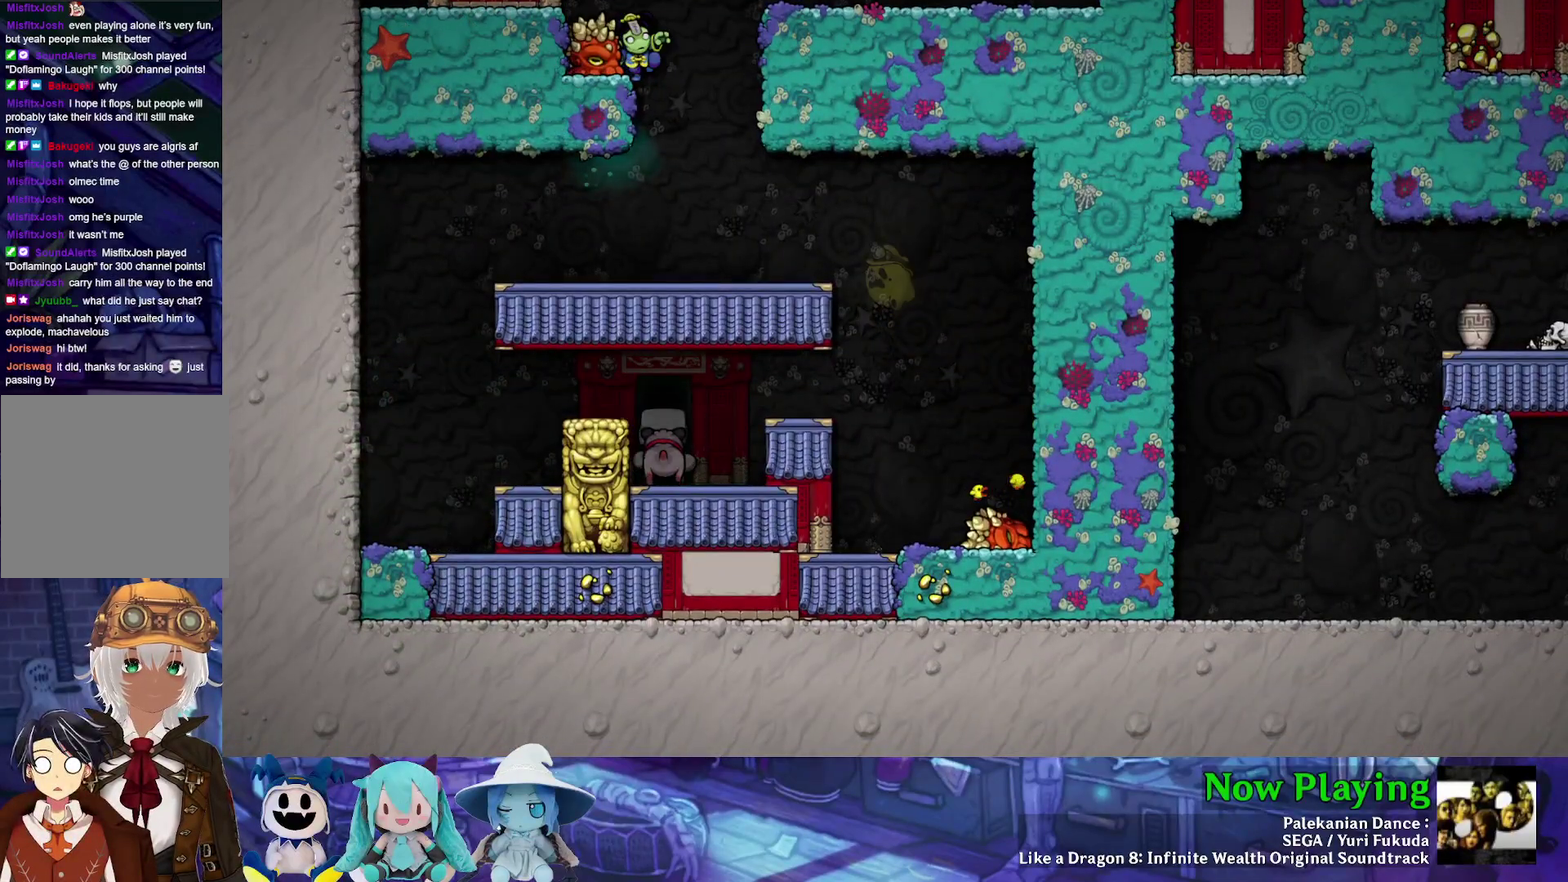
{"dt_ms": 300, "buttons": ["B"], "left_stick": "center", "right_stick": "center", "events": [[100, "B", "down"], [200, "B", "up"], [283, "B", "down"]]}
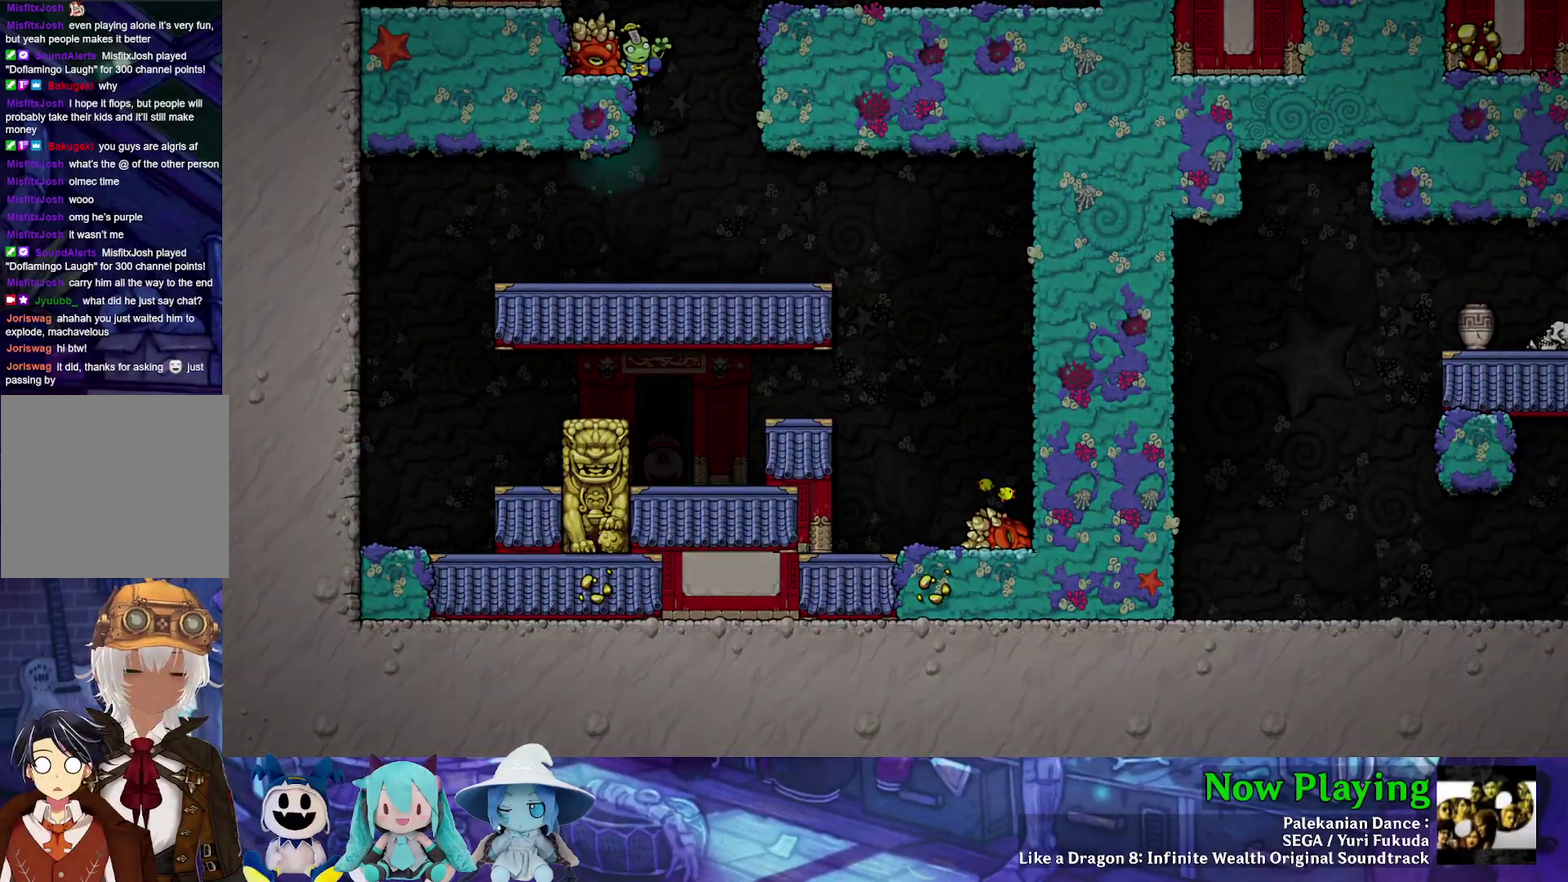
{"dt_ms": 300, "buttons": [], "left_stick": "center", "right_stick": "center", "events": [[67, "B", "up"], [133, "B", "down"], [250, "B", "up"]]}
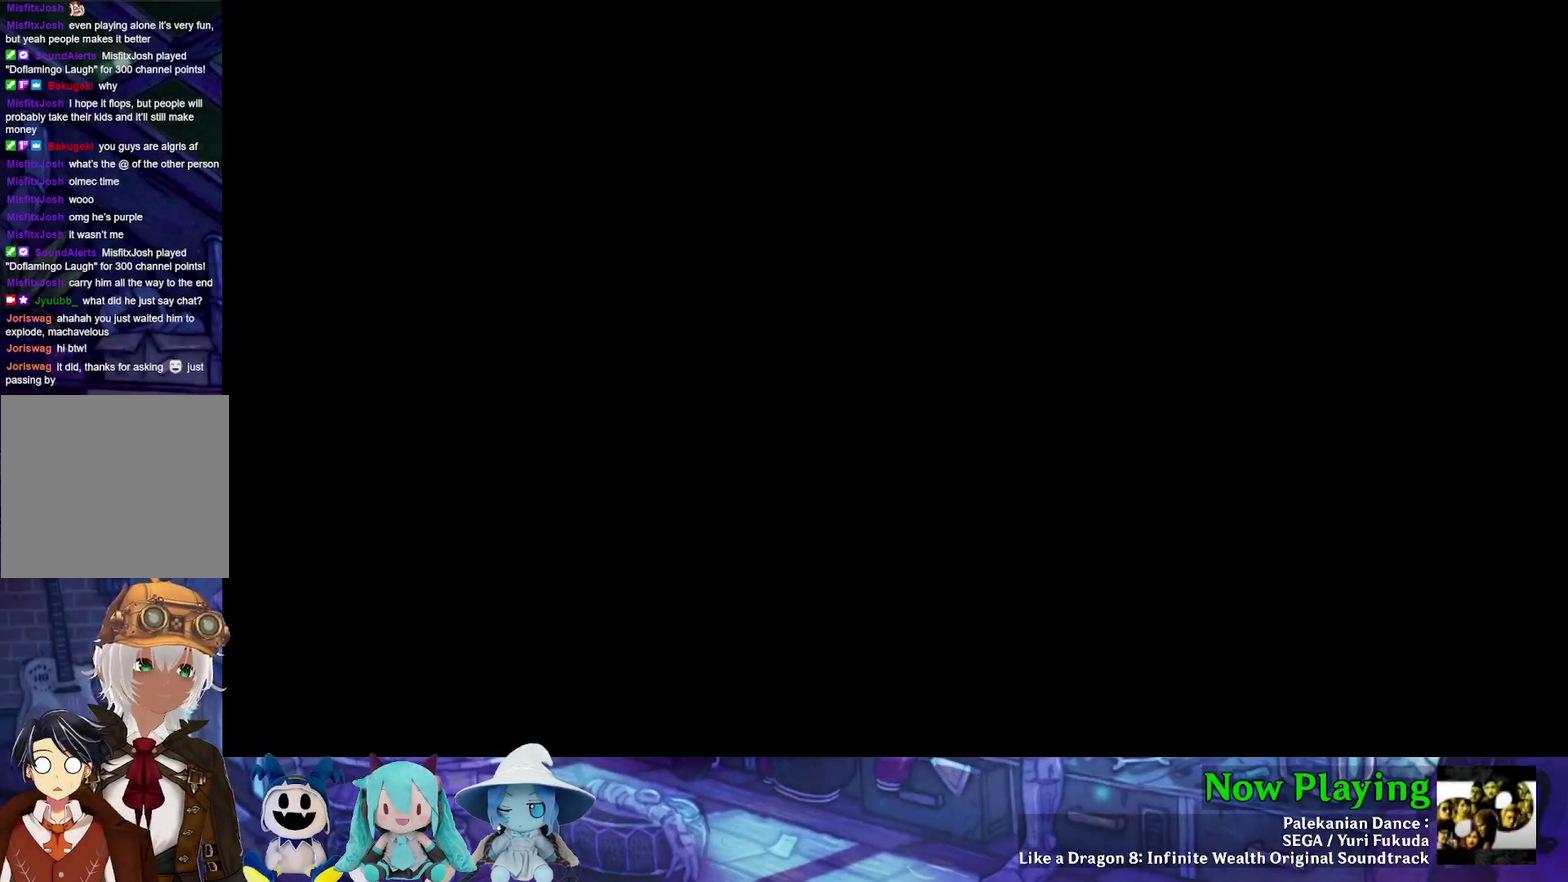
{"dt_ms": 300, "buttons": ["B"], "left_stick": "center", "right_stick": "center", "events": [[33, "B", "down"], [133, "B", "up"], [217, "B", "down"]]}
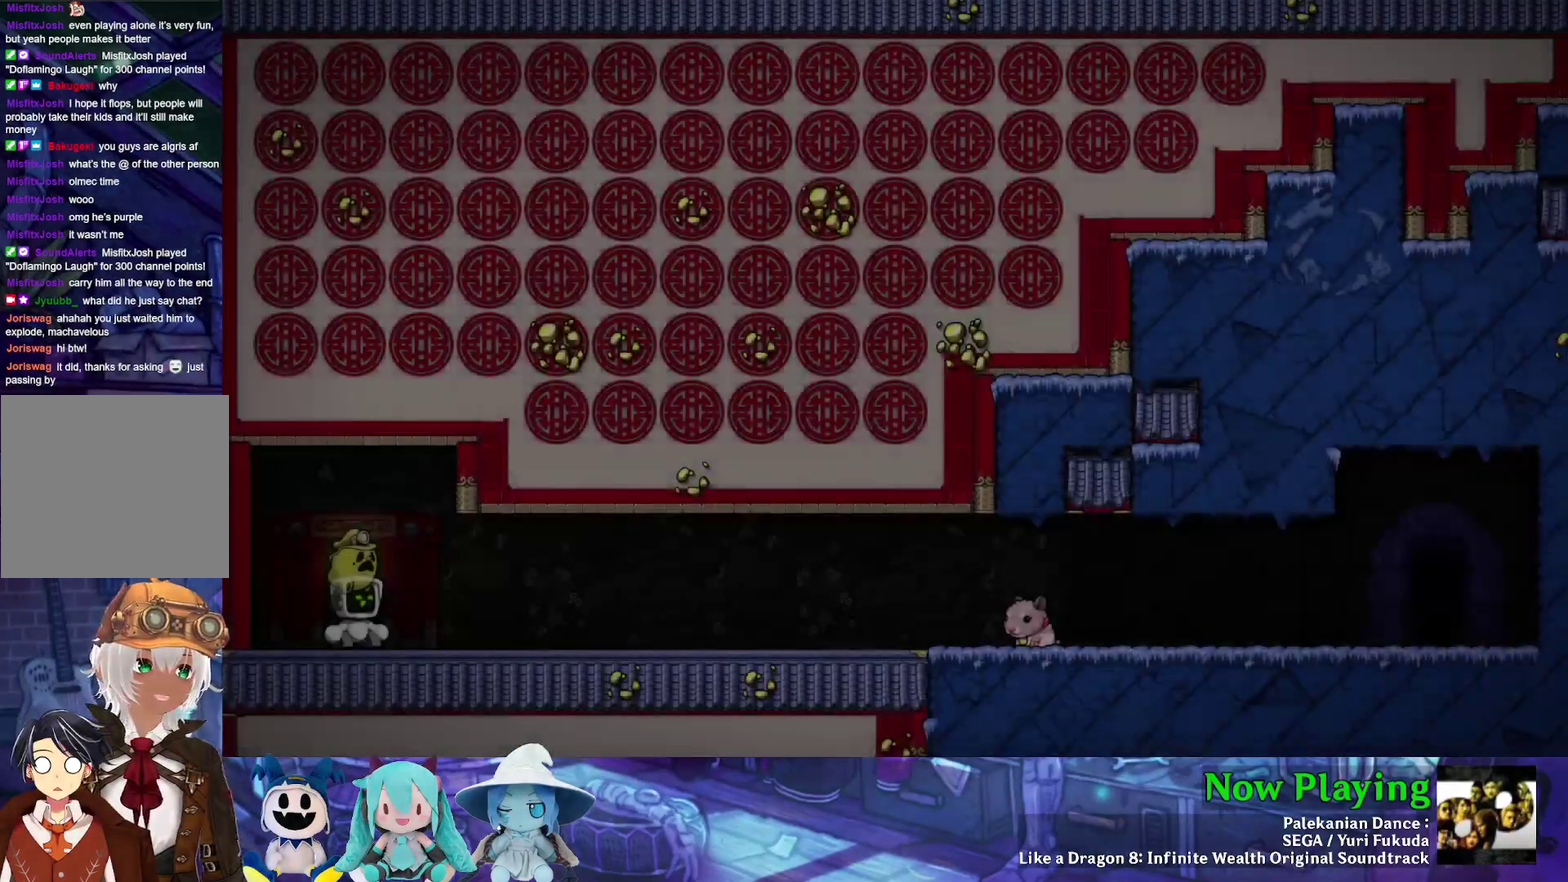
{"dt_ms": 300, "buttons": [], "left_stick": "center", "right_stick": "center", "events": [[67, "B", "up"], [133, "B", "down"], [250, "B", "up"]]}